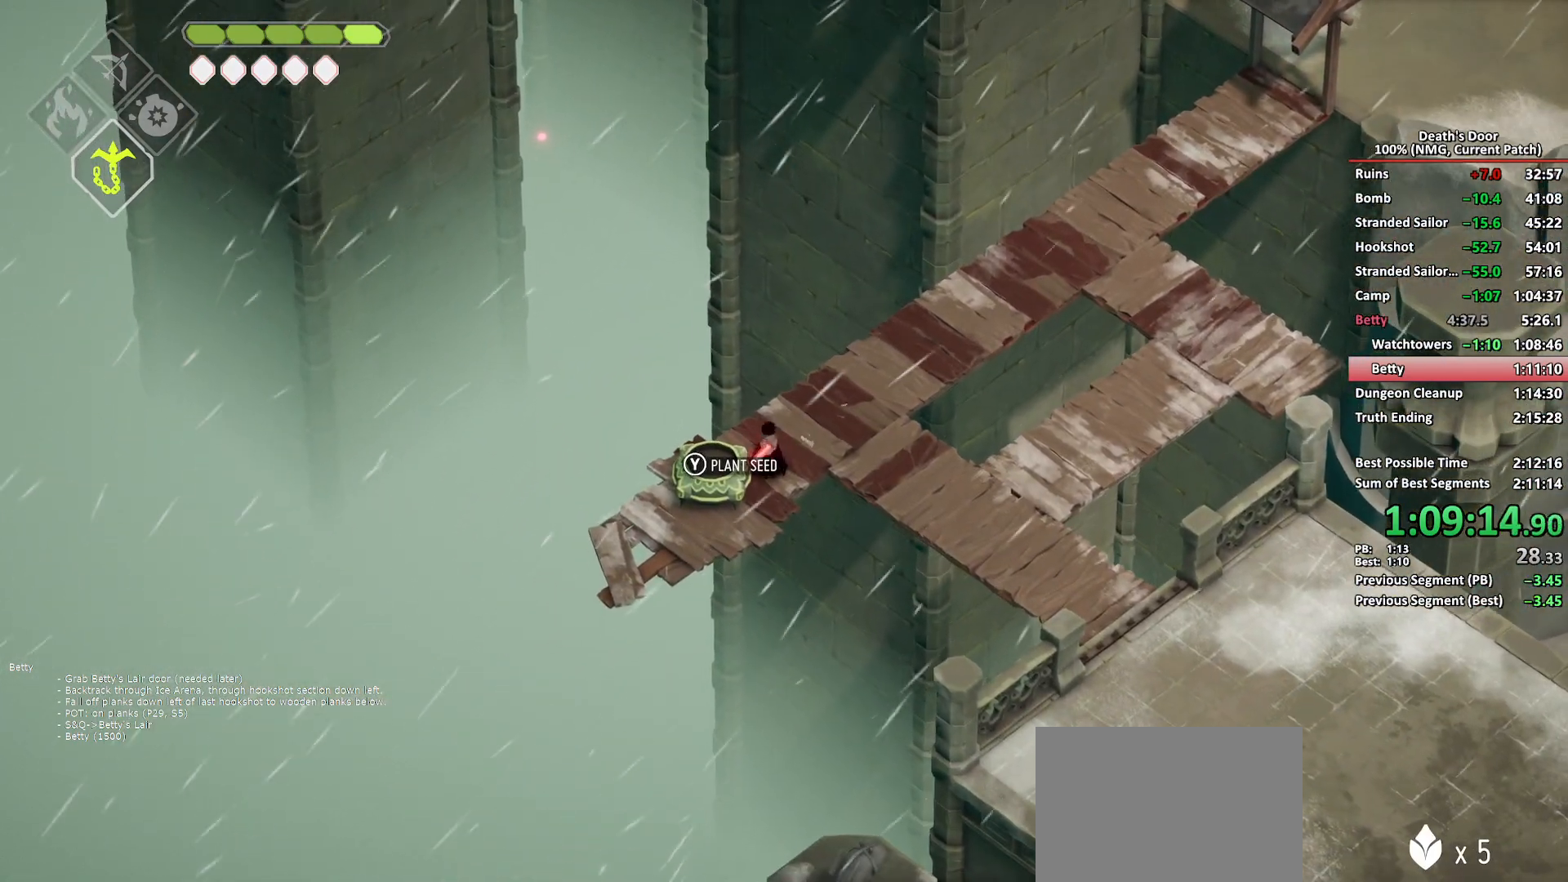
Gameplay with a controller (Xbox layout); each line is a JSON object with the inputs held at the frame after it. "button_events" lists button changes between this image and that frame as [ms after this image, input, new state], when the widget could be followed in between (sticks are given only as held states). This document gives stick clicks only as held states, not as events. Not read: R2.
{"buttons": [], "left_stick": "center", "right_stick": "center", "button_events": [[400, "START", "down"], [483, "START", "up"]]}
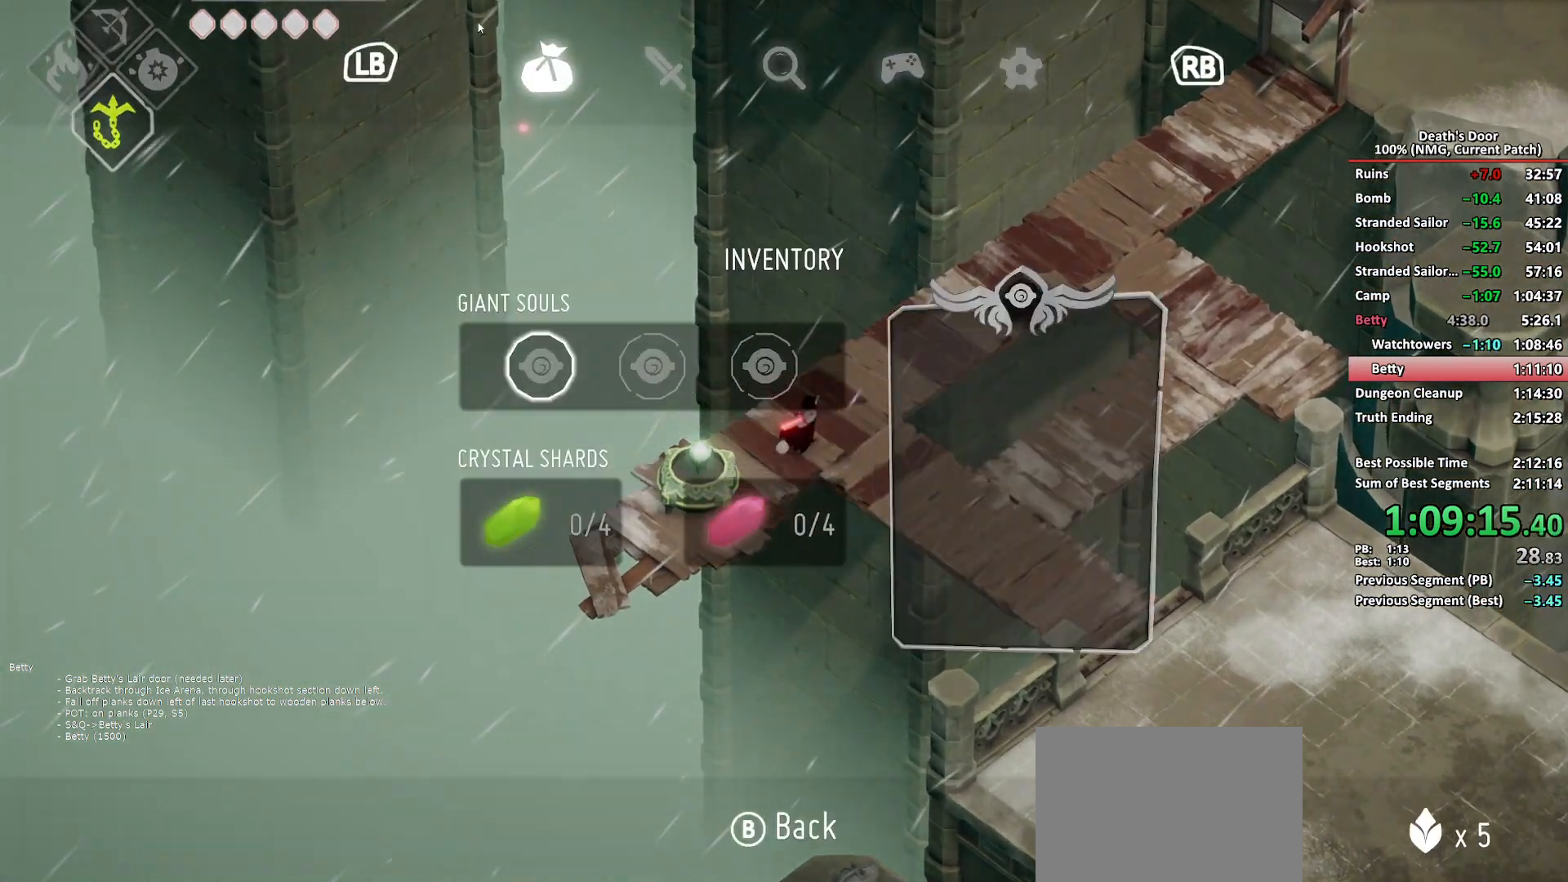
{"buttons": ["DPAD_UP"], "left_stick": "center", "right_stick": "center", "button_events": [[133, "L1", "down"], [200, "L1", "up"], [300, "DPAD_UP", "down"], [383, "DPAD_UP", "up"], [433, "DPAD_UP", "down"]]}
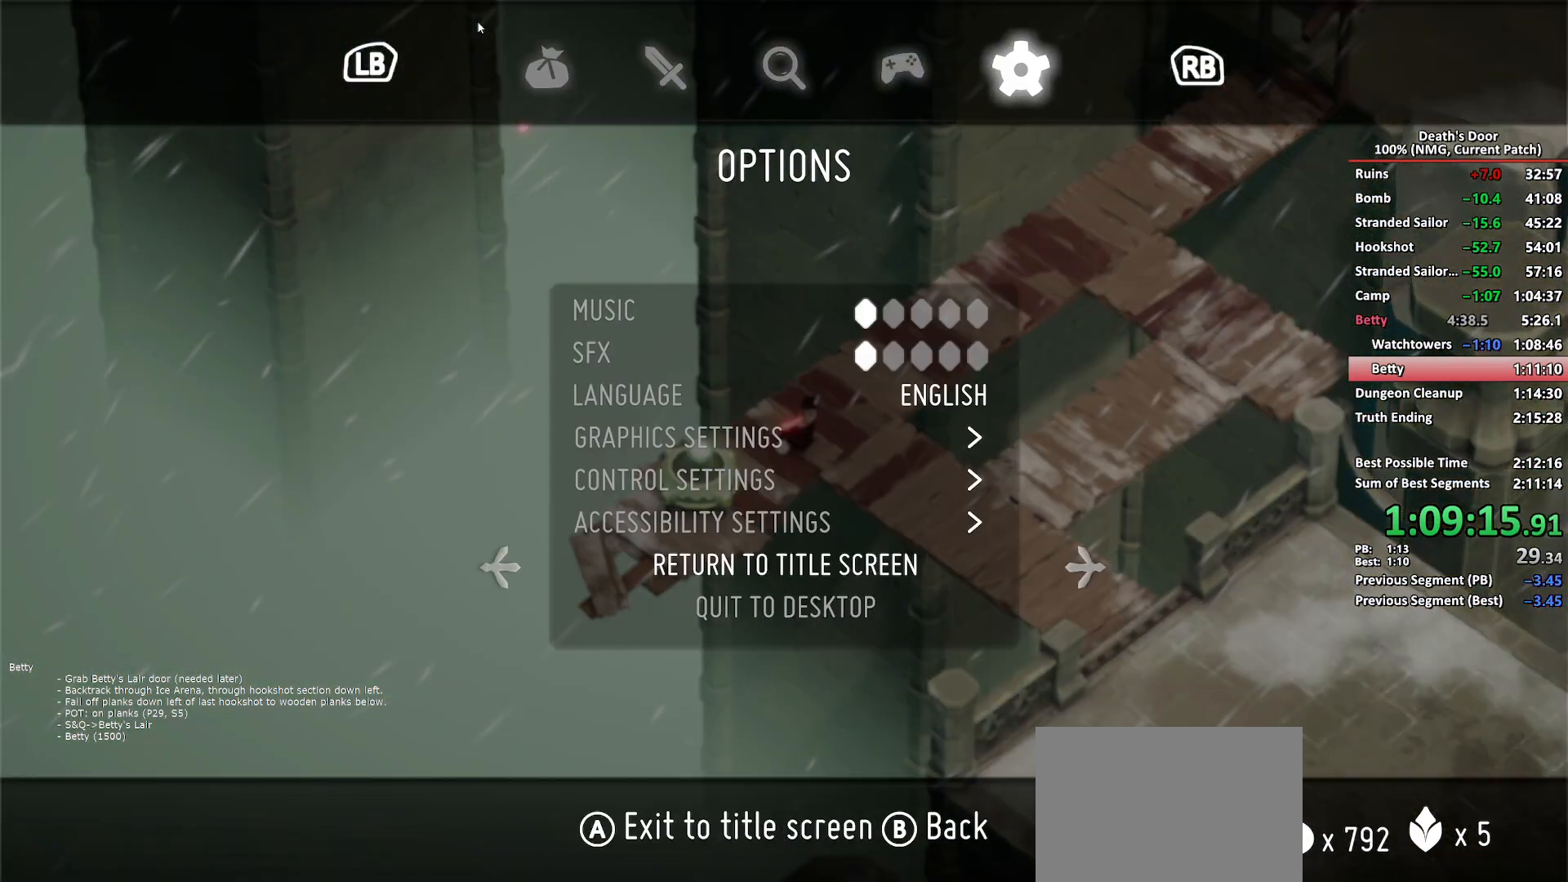
{"buttons": [], "left_stick": "center", "right_stick": "center", "button_events": [[17, "DPAD_UP", "up"], [117, "A", "down"], [183, "A", "up"], [233, "A", "down"], [333, "A", "up"]]}
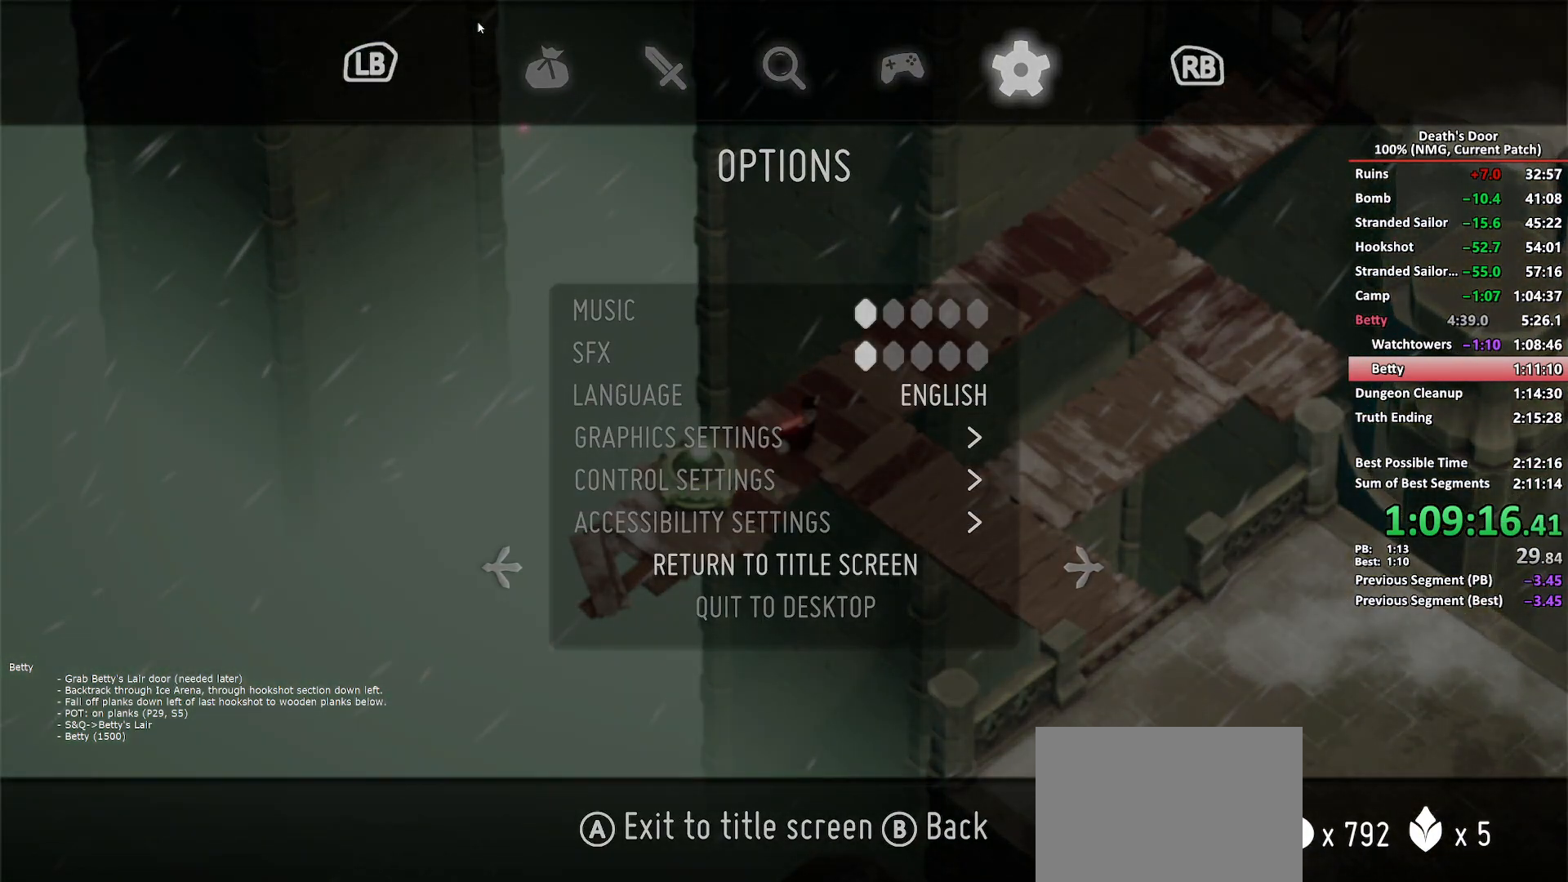
{"buttons": ["A"], "left_stick": "center", "right_stick": "center", "button_events": [[383, "A", "down"], [433, "A", "up"], [500, "A", "down"]]}
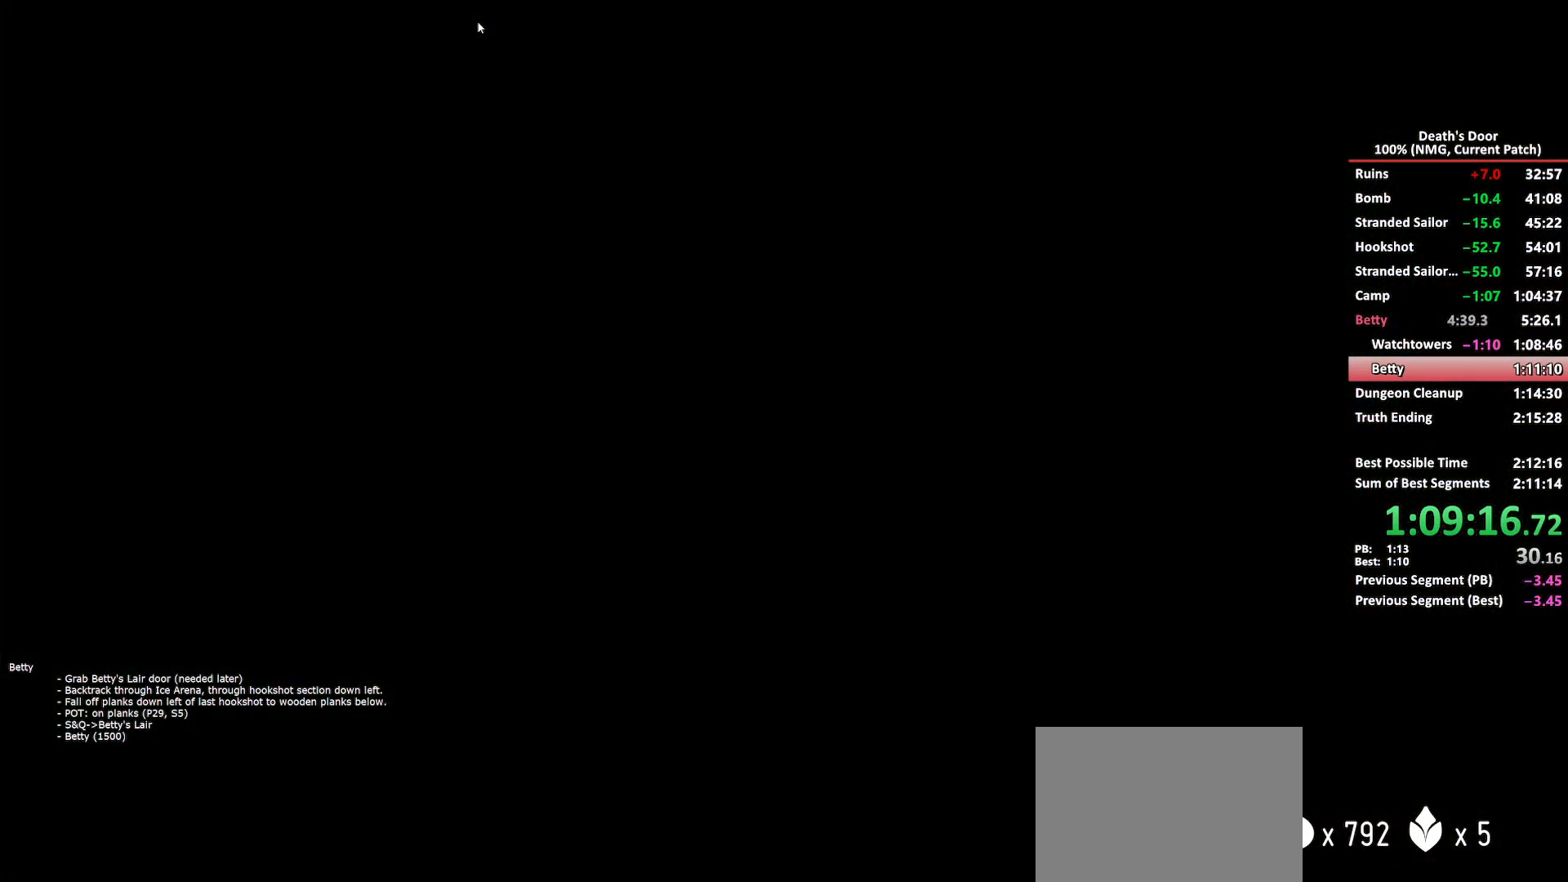
{"buttons": ["A"], "left_stick": "center", "right_stick": "center", "button_events": [[33, "A", "up"], [100, "A", "down"], [150, "A", "up"], [183, "A", "down"], [233, "A", "up"], [300, "A", "down"], [333, "A", "up"], [367, "A", "down"], [417, "A", "up"], [467, "A", "down"]]}
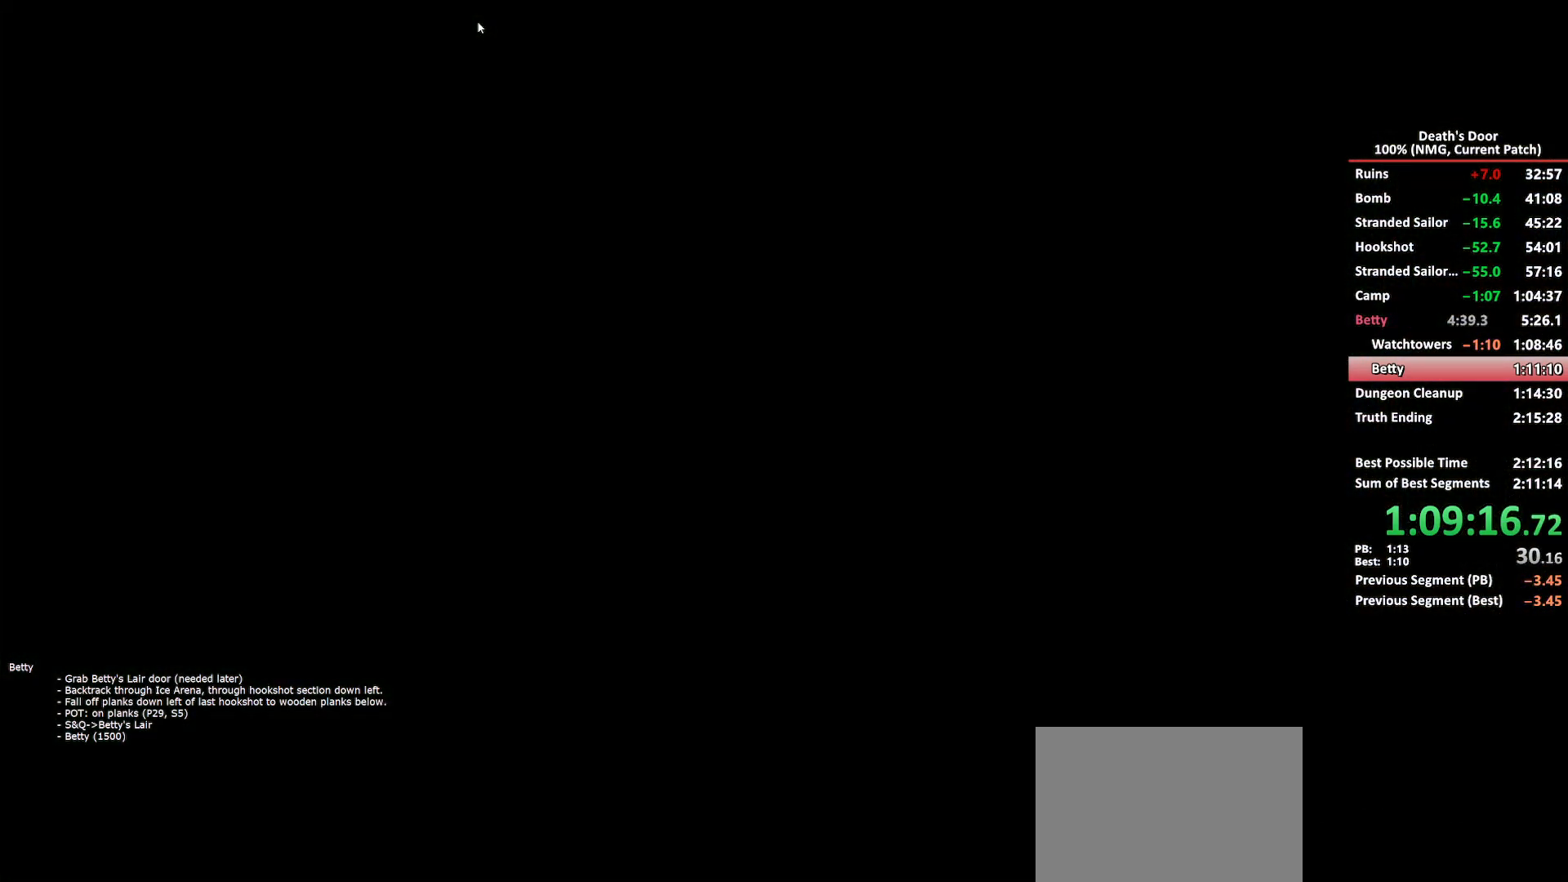
{"buttons": [], "left_stick": "center", "right_stick": "center", "button_events": [[383, "A", "up"]]}
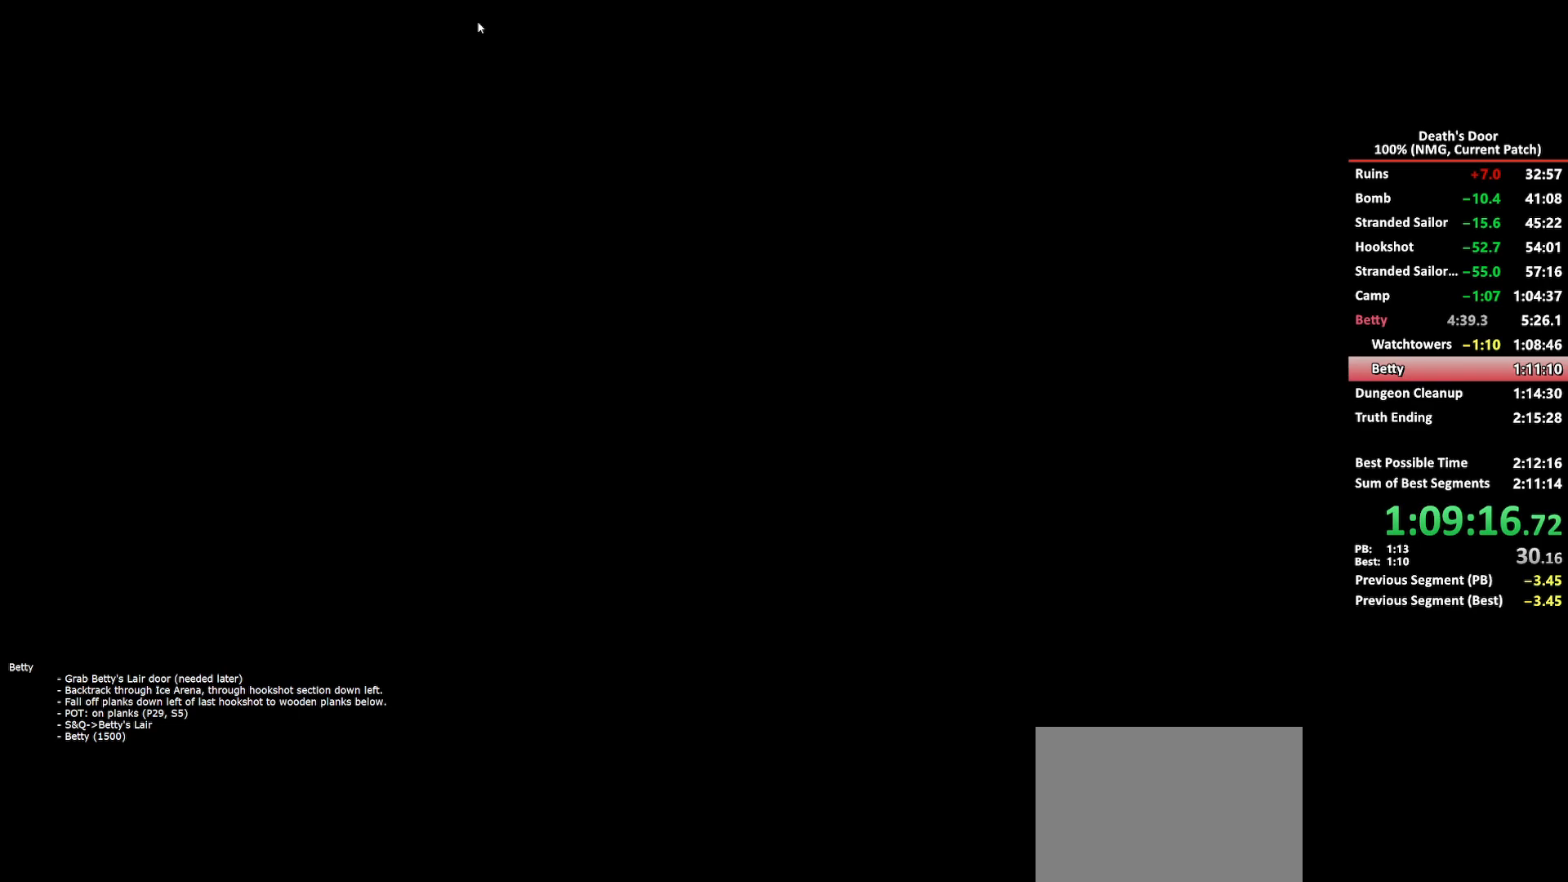
{"buttons": [], "left_stick": "center", "right_stick": "center", "button_events": [[33, "A", "down"], [167, "A", "up"], [217, "A", "down"], [500, "A", "up"]]}
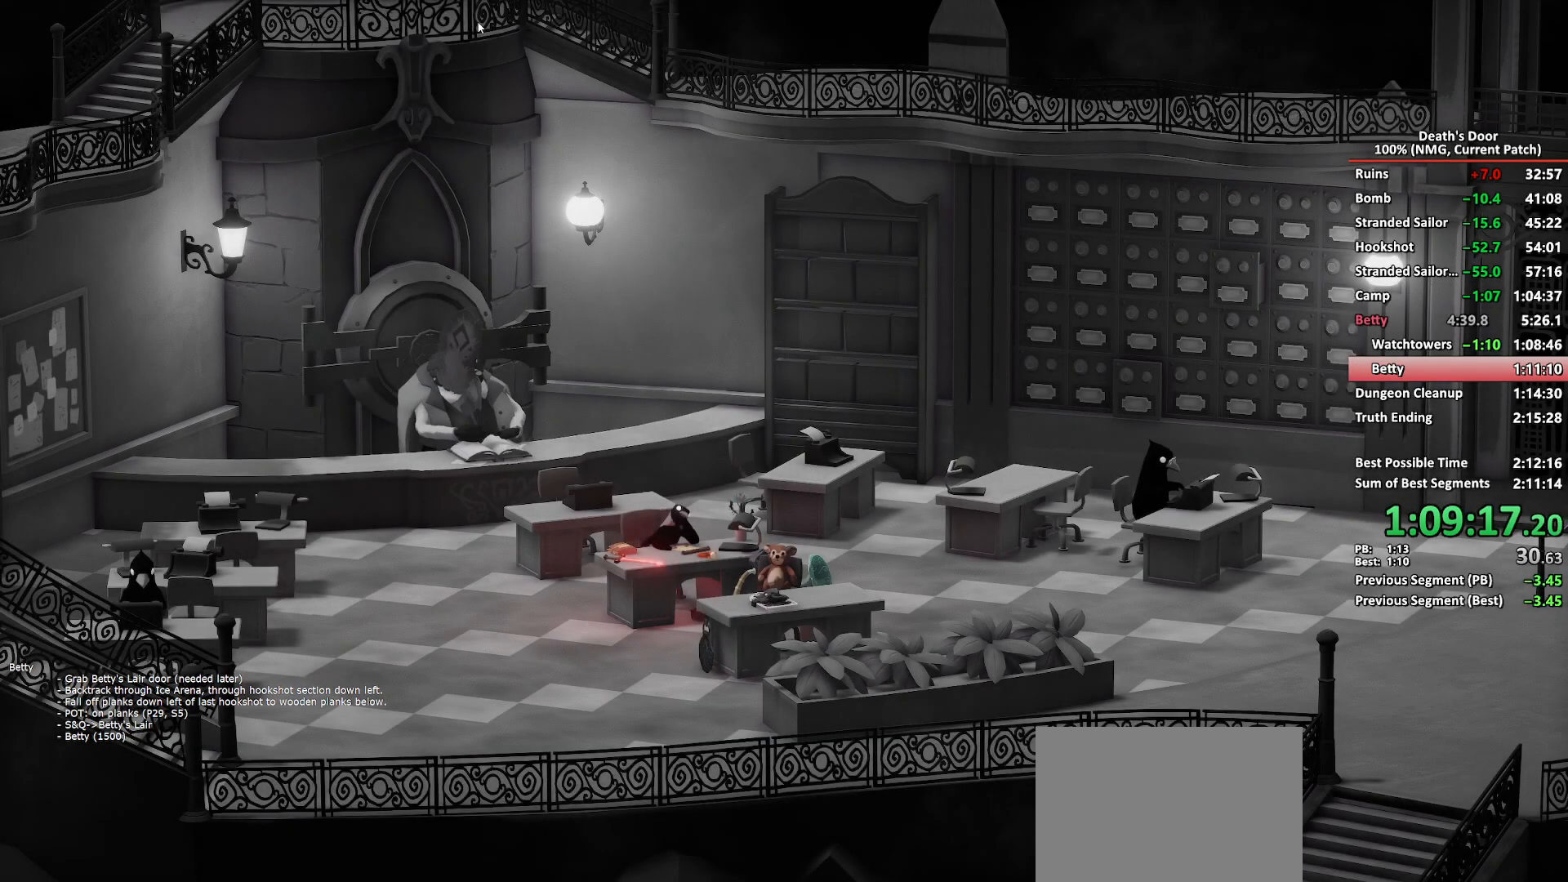
{"buttons": [], "left_stick": "center", "right_stick": "center", "button_events": [[50, "A", "down"], [183, "A", "up"], [233, "A", "down"], [283, "A", "up"], [333, "A", "down"], [417, "A", "up"]]}
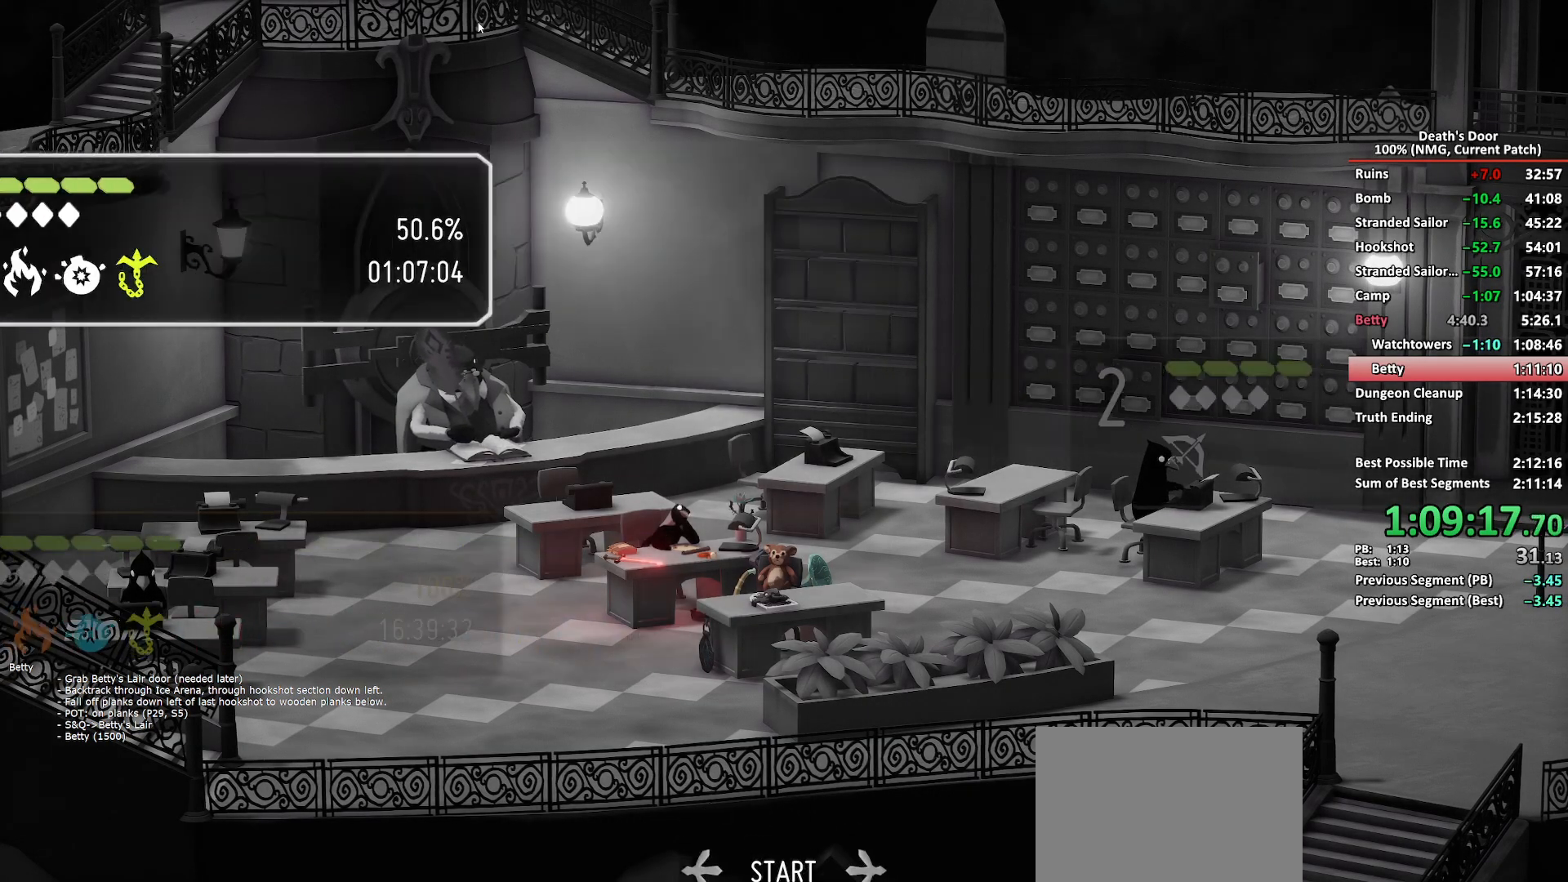
{"buttons": [], "left_stick": "center", "right_stick": "center", "button_events": []}
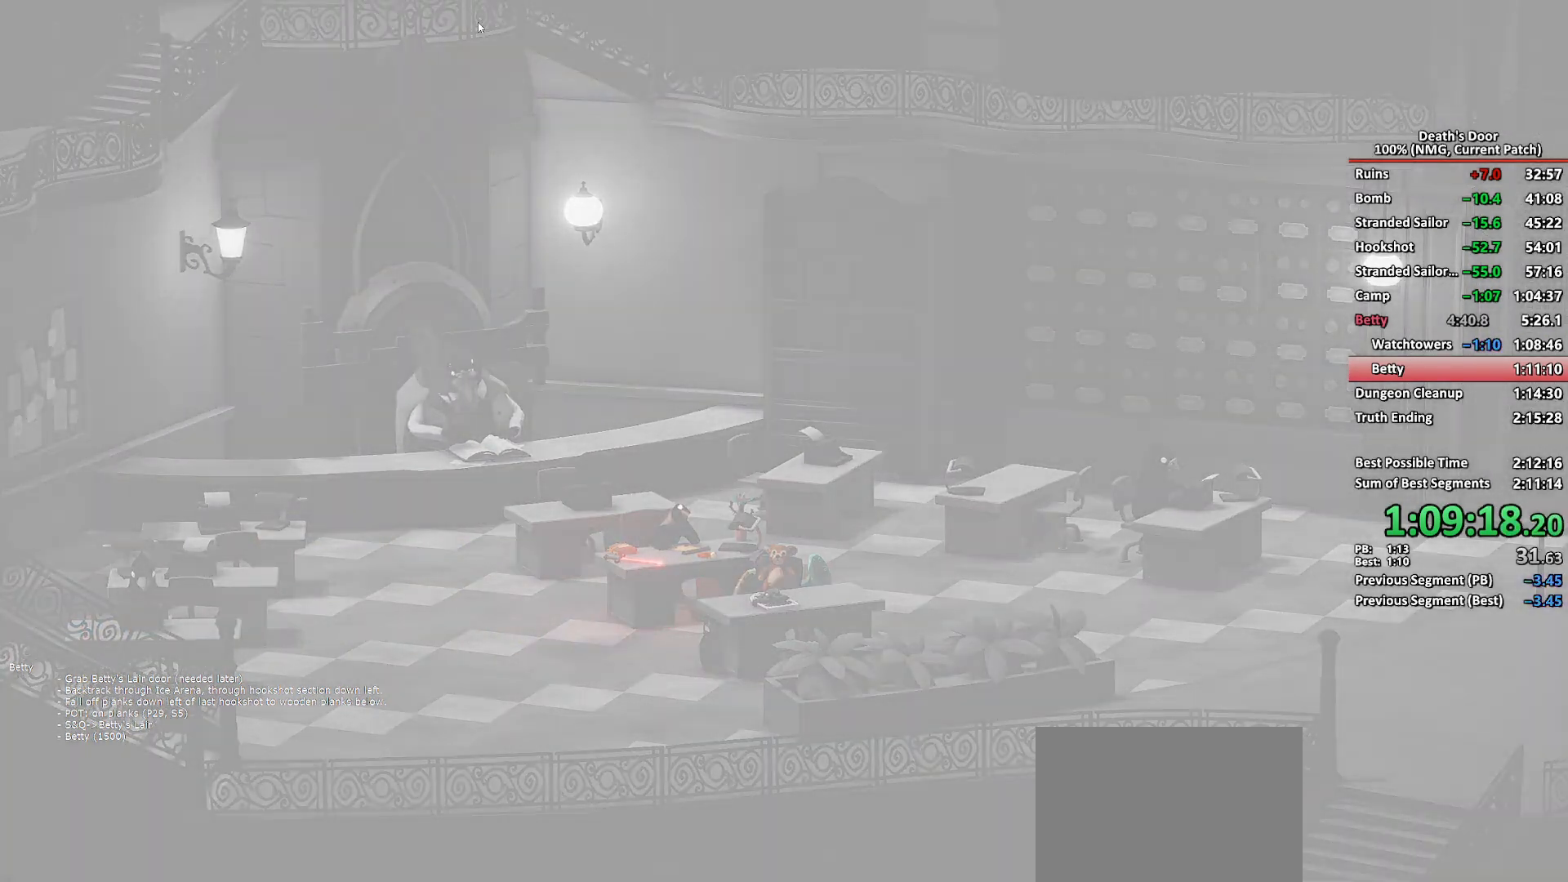
{"buttons": [], "left_stick": "center", "right_stick": "center", "button_events": []}
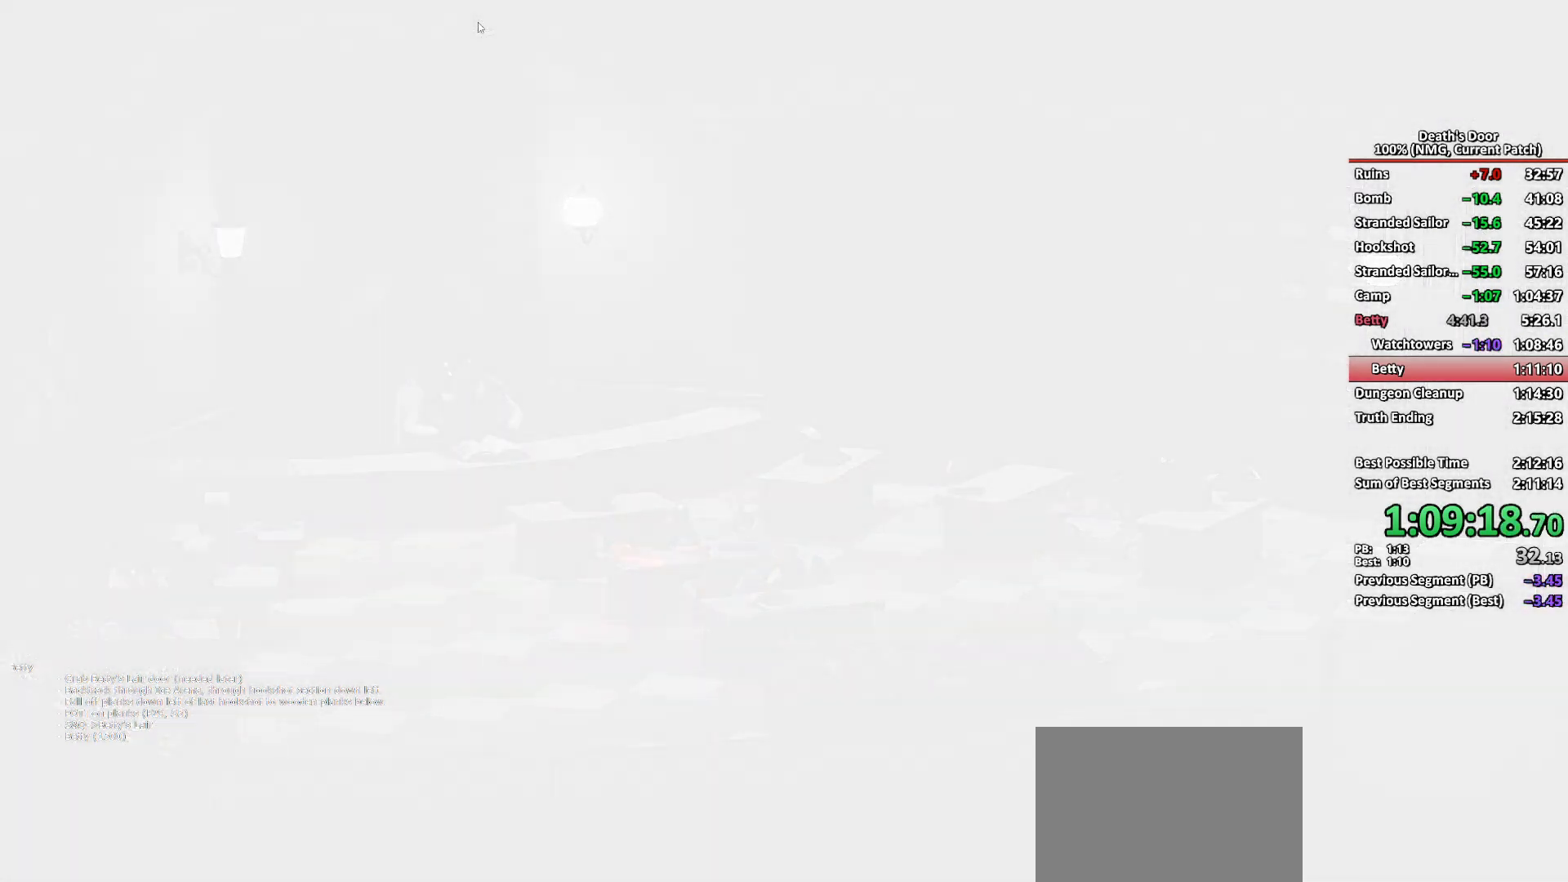
{"buttons": [], "left_stick": "center", "right_stick": "center", "button_events": []}
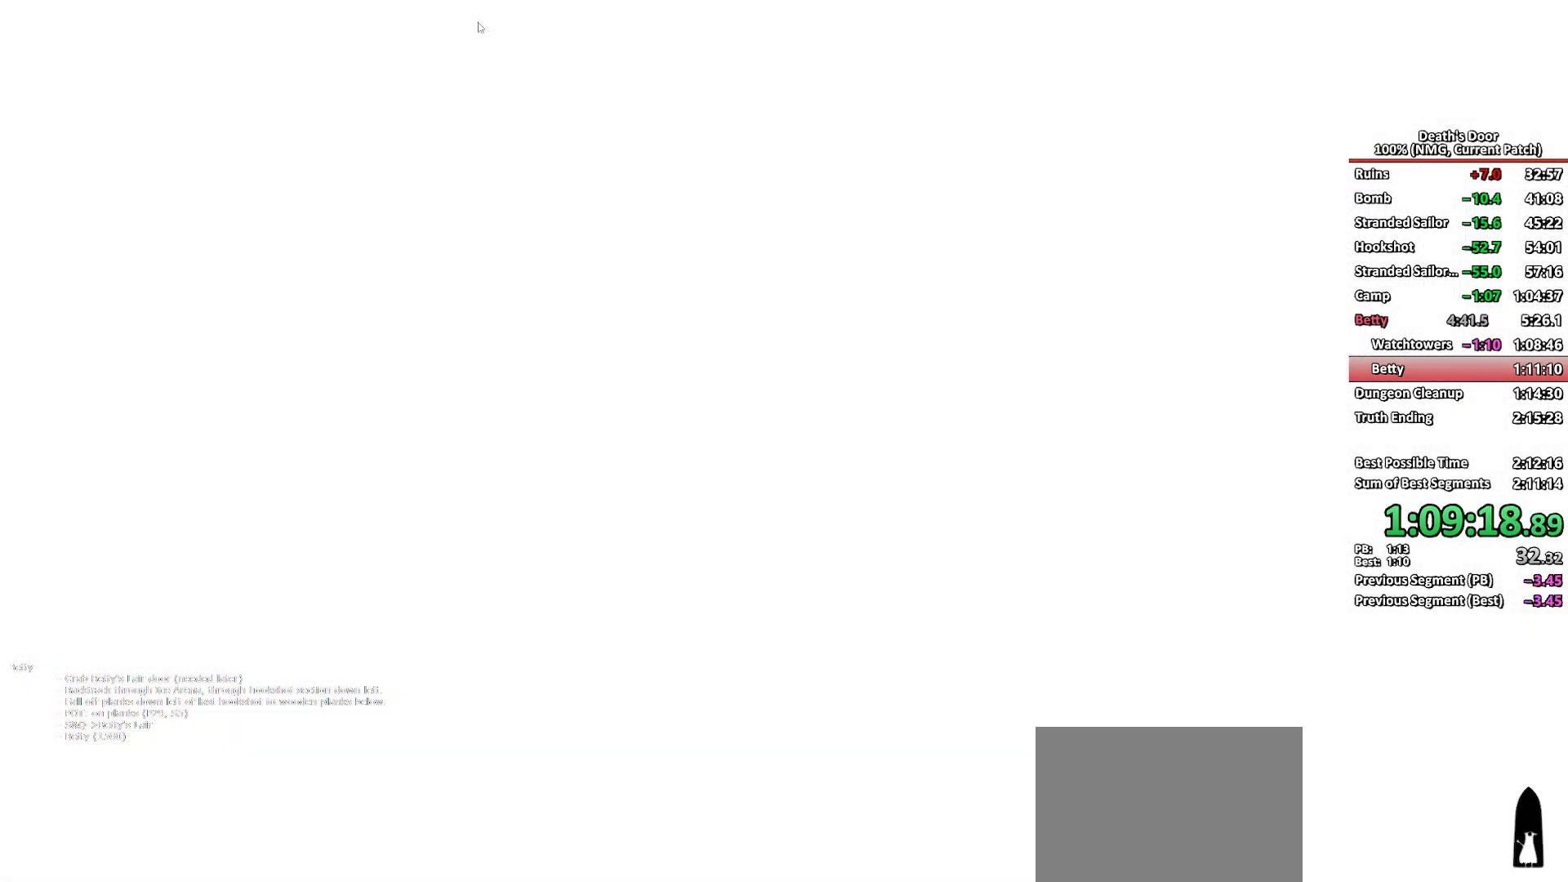
{"buttons": [], "left_stick": "center", "right_stick": "center", "button_events": []}
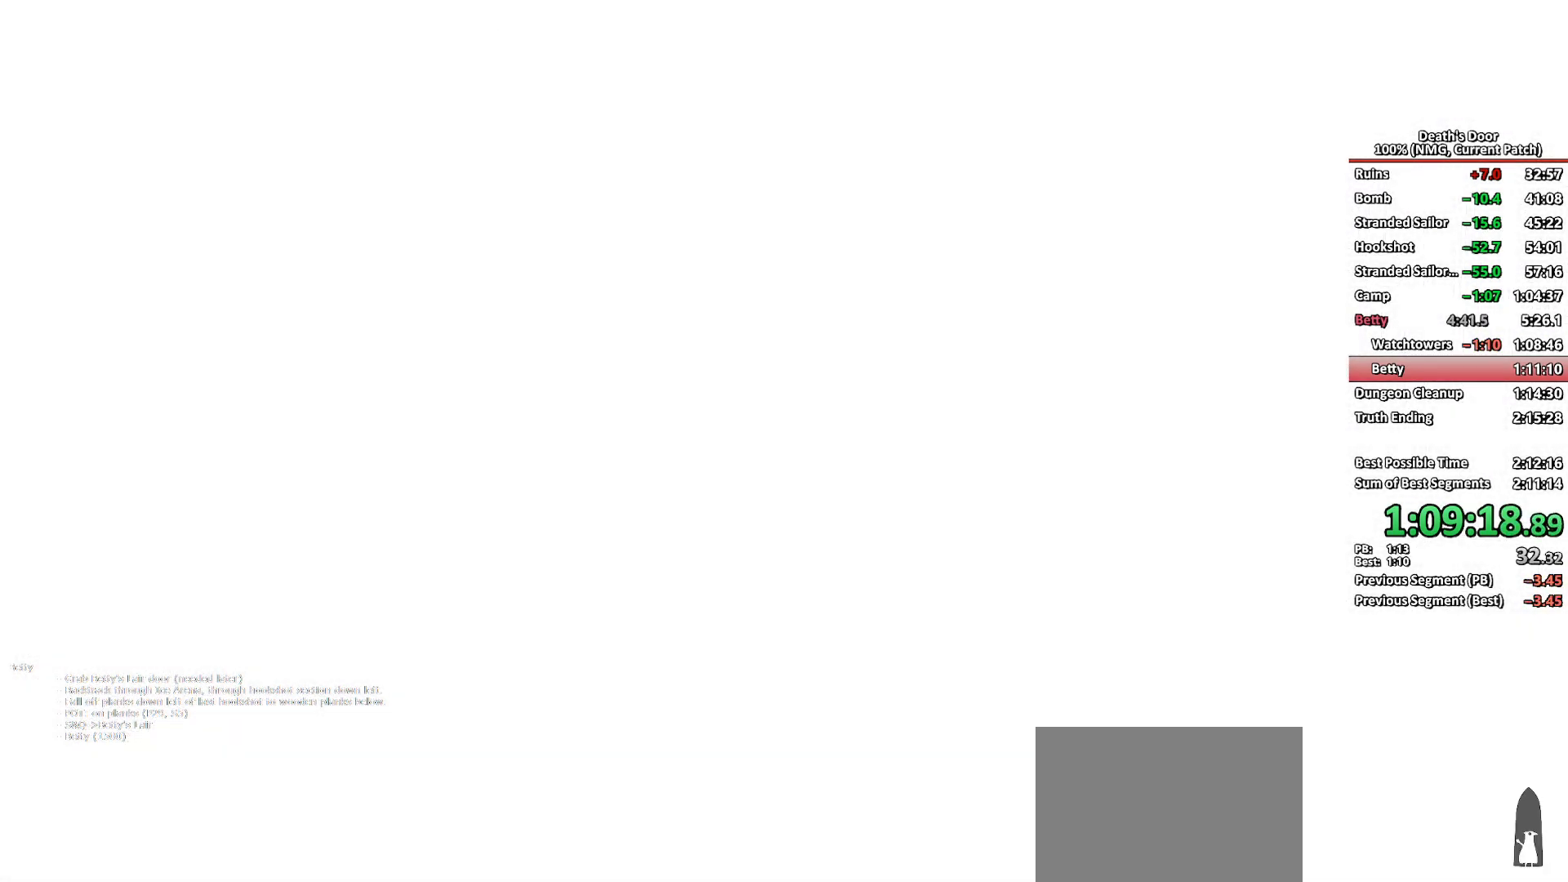
{"buttons": [], "left_stick": "down-left", "right_stick": "center", "button_events": [[417, "A", "down"], [467, "A", "up"]]}
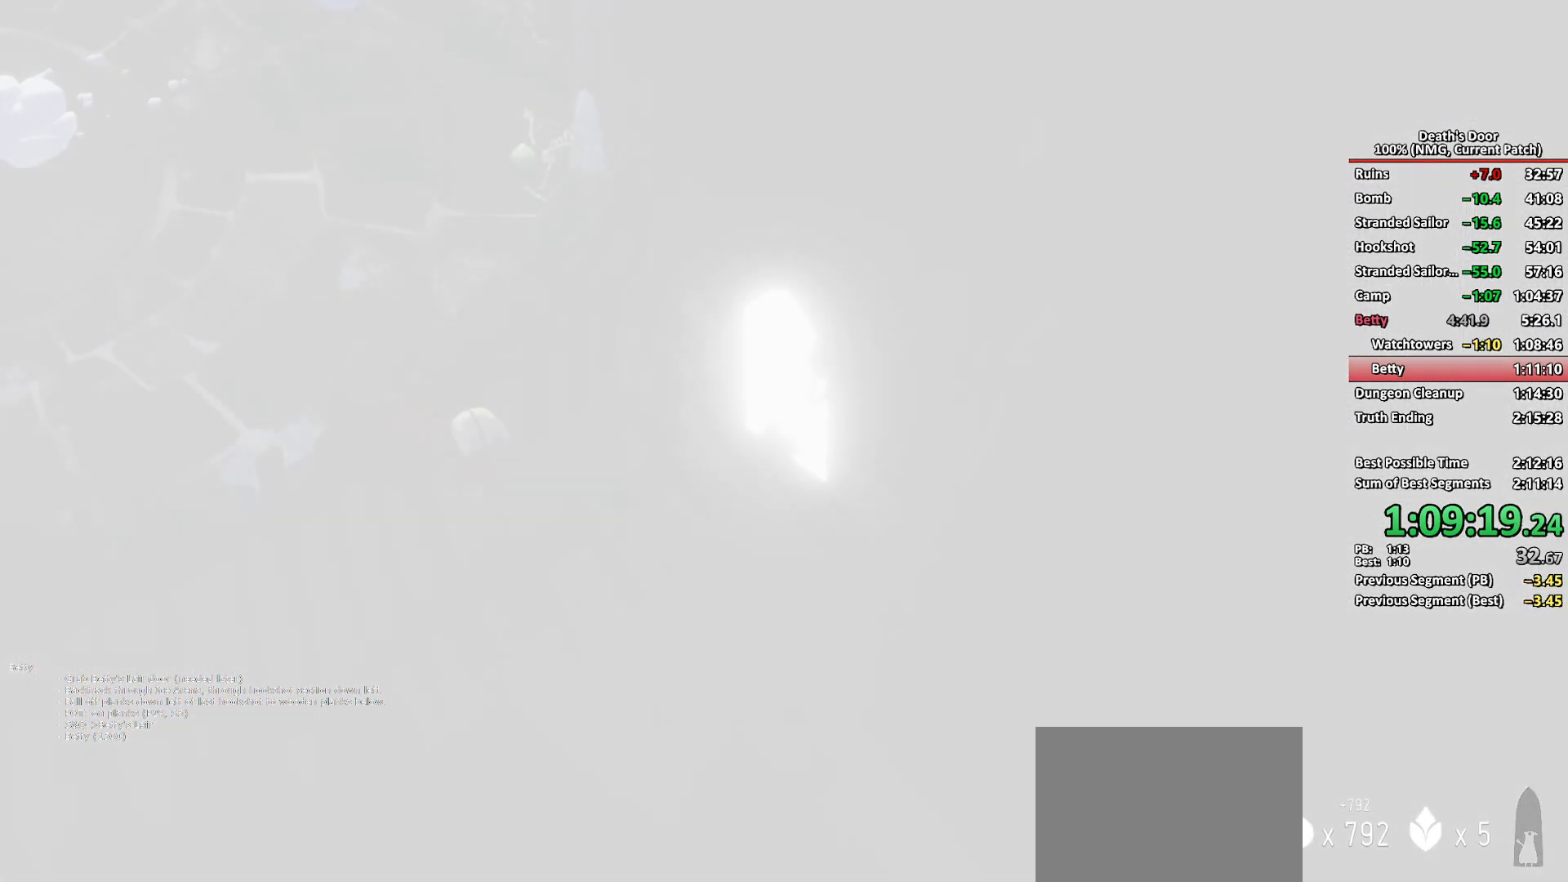
{"buttons": [], "left_stick": "down-left", "right_stick": "center", "button_events": []}
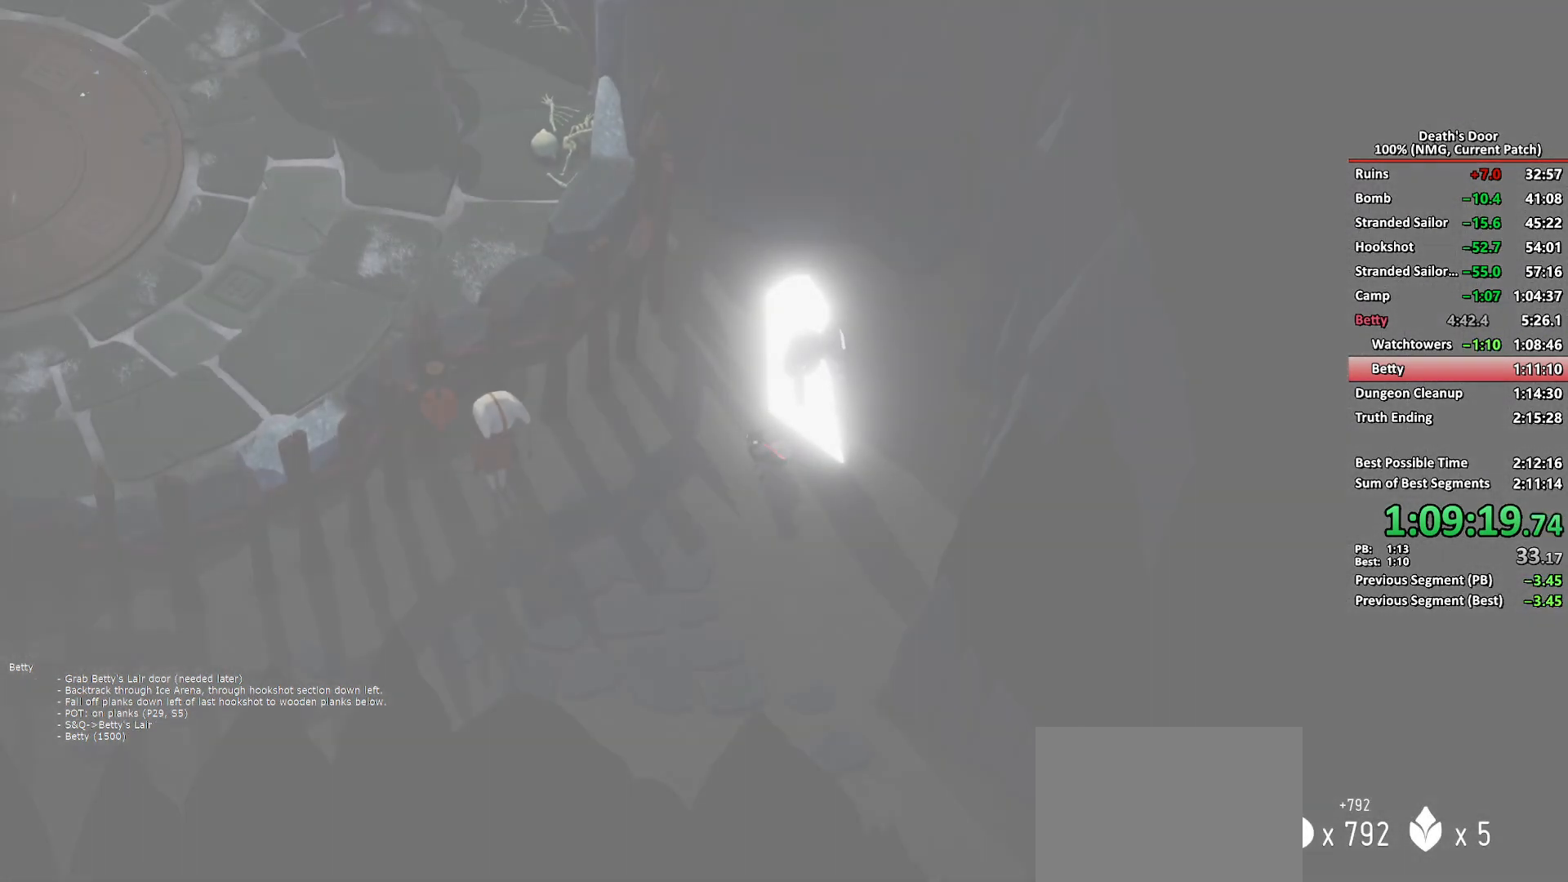
{"buttons": [], "left_stick": "down-left", "right_stick": "center", "button_events": [[200, "A", "down"], [283, "A", "up"]]}
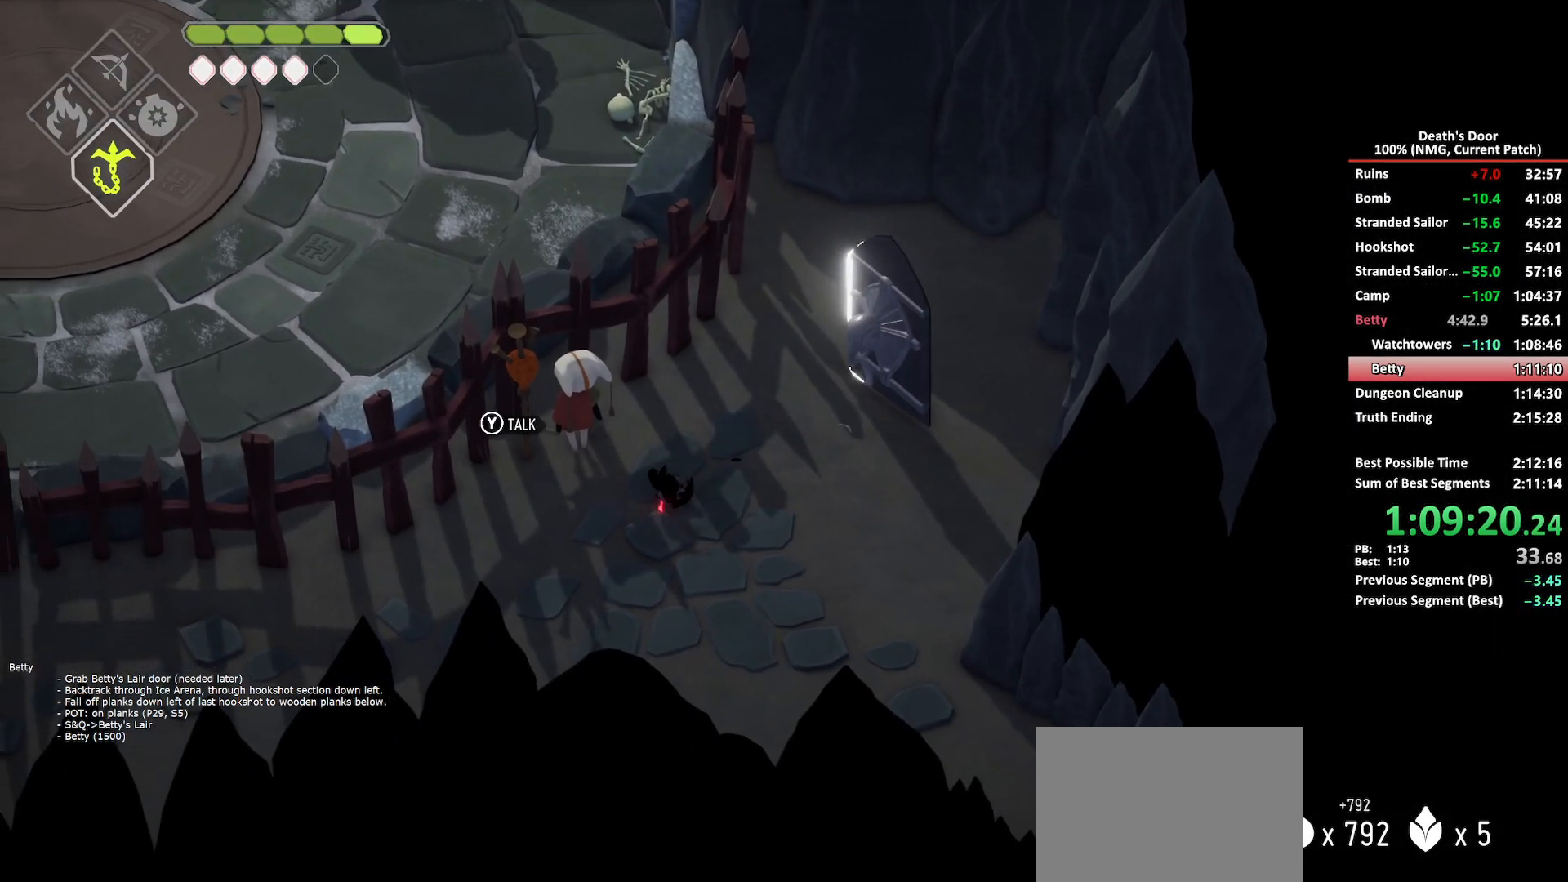
{"buttons": ["A"], "left_stick": "left", "right_stick": "center", "button_events": [[483, "A", "down"]]}
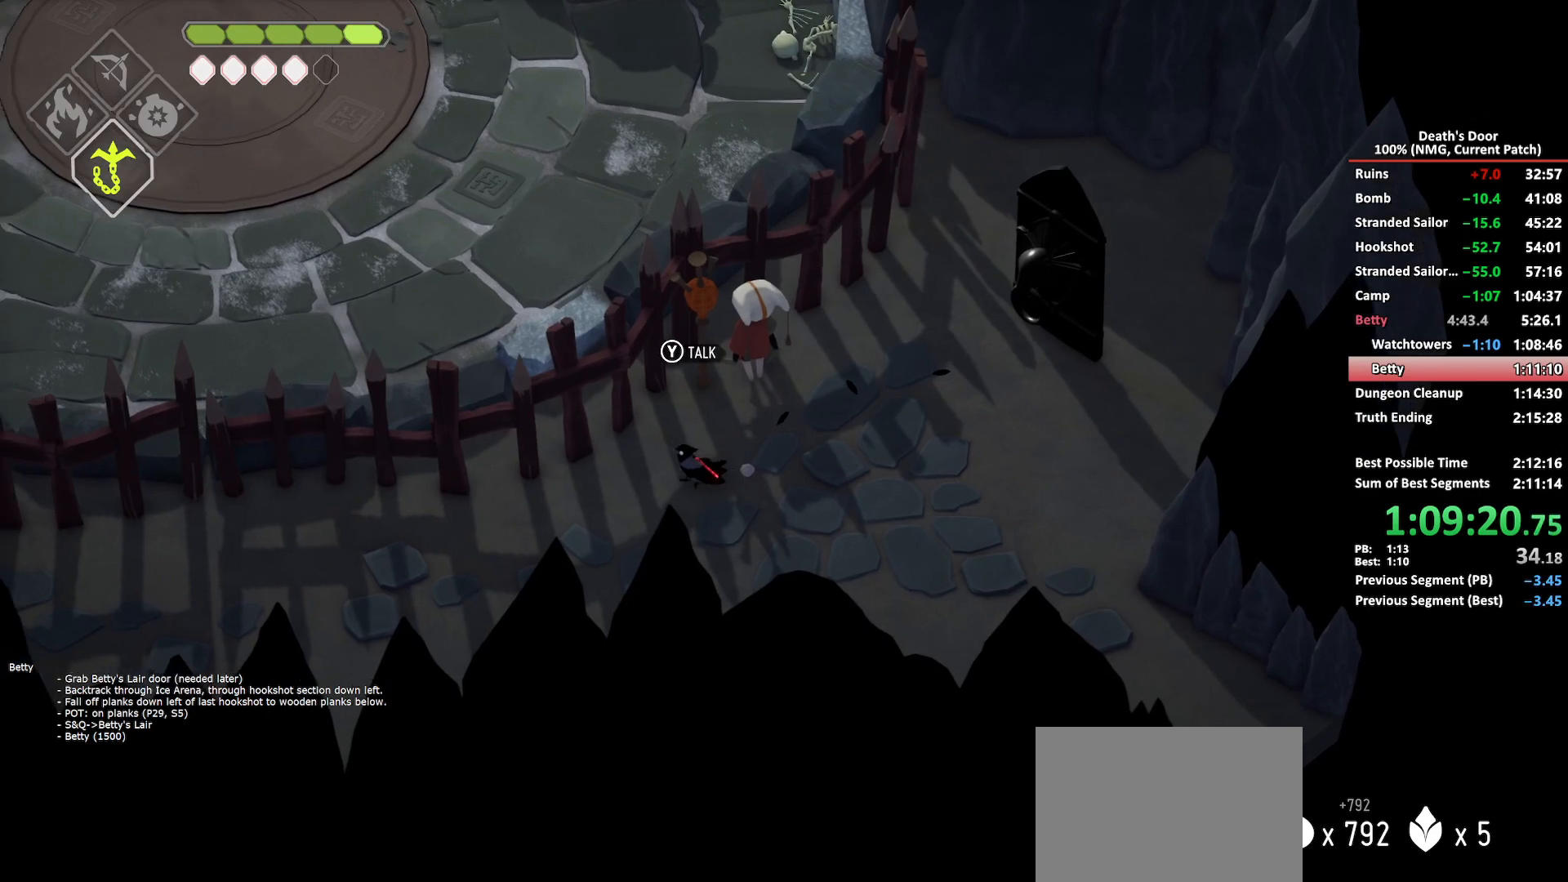
{"buttons": [], "left_stick": "left", "right_stick": "center", "button_events": [[83, "A", "up"]]}
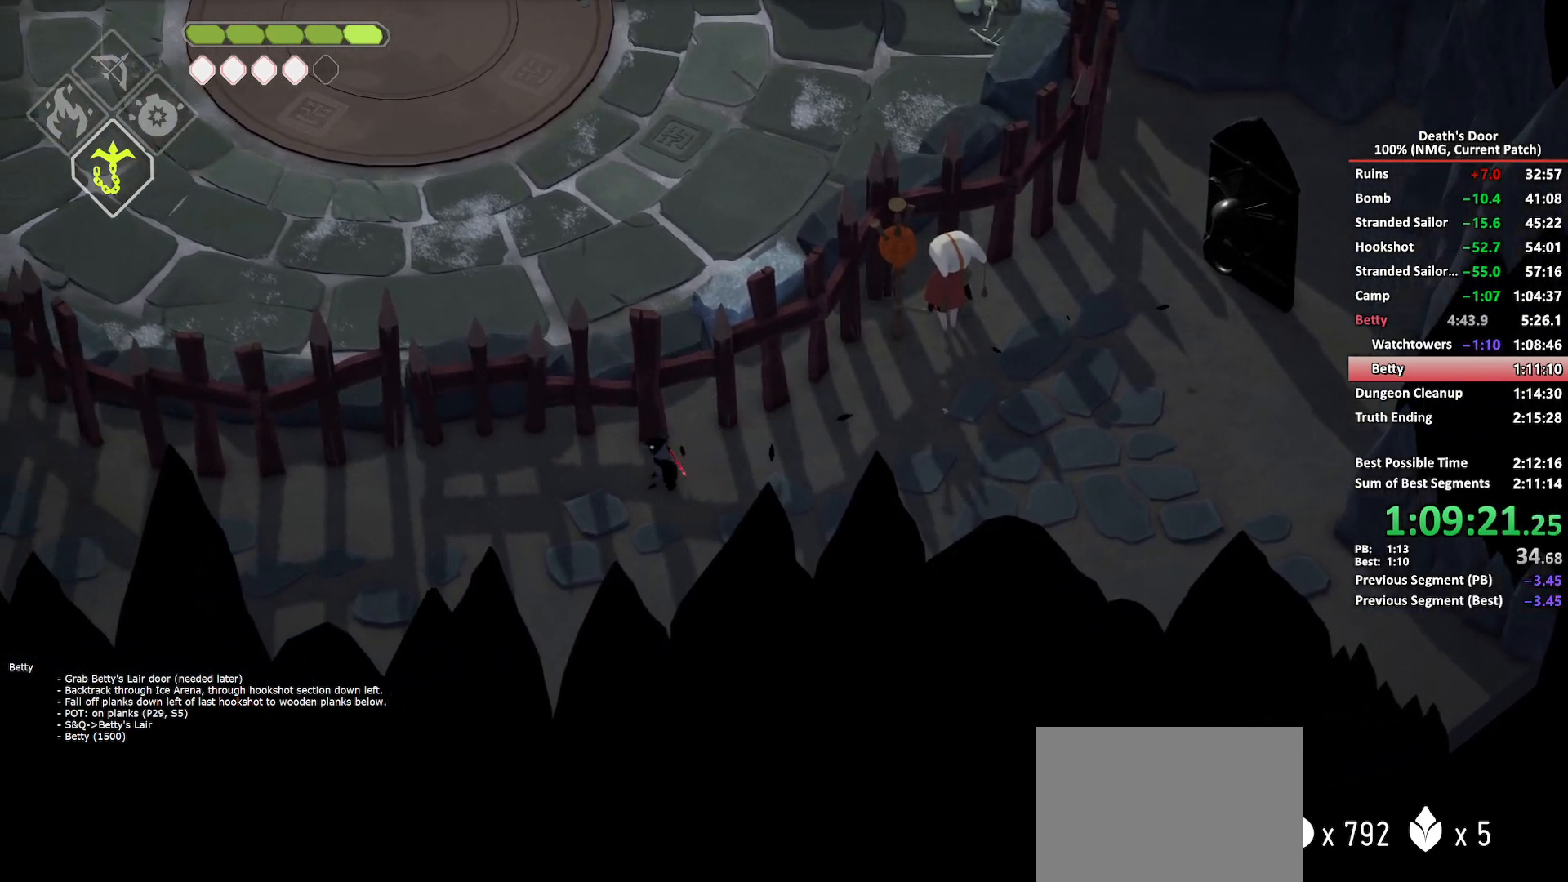
{"buttons": [], "left_stick": "left", "right_stick": "center", "button_events": [[233, "A", "down"], [333, "A", "up"]]}
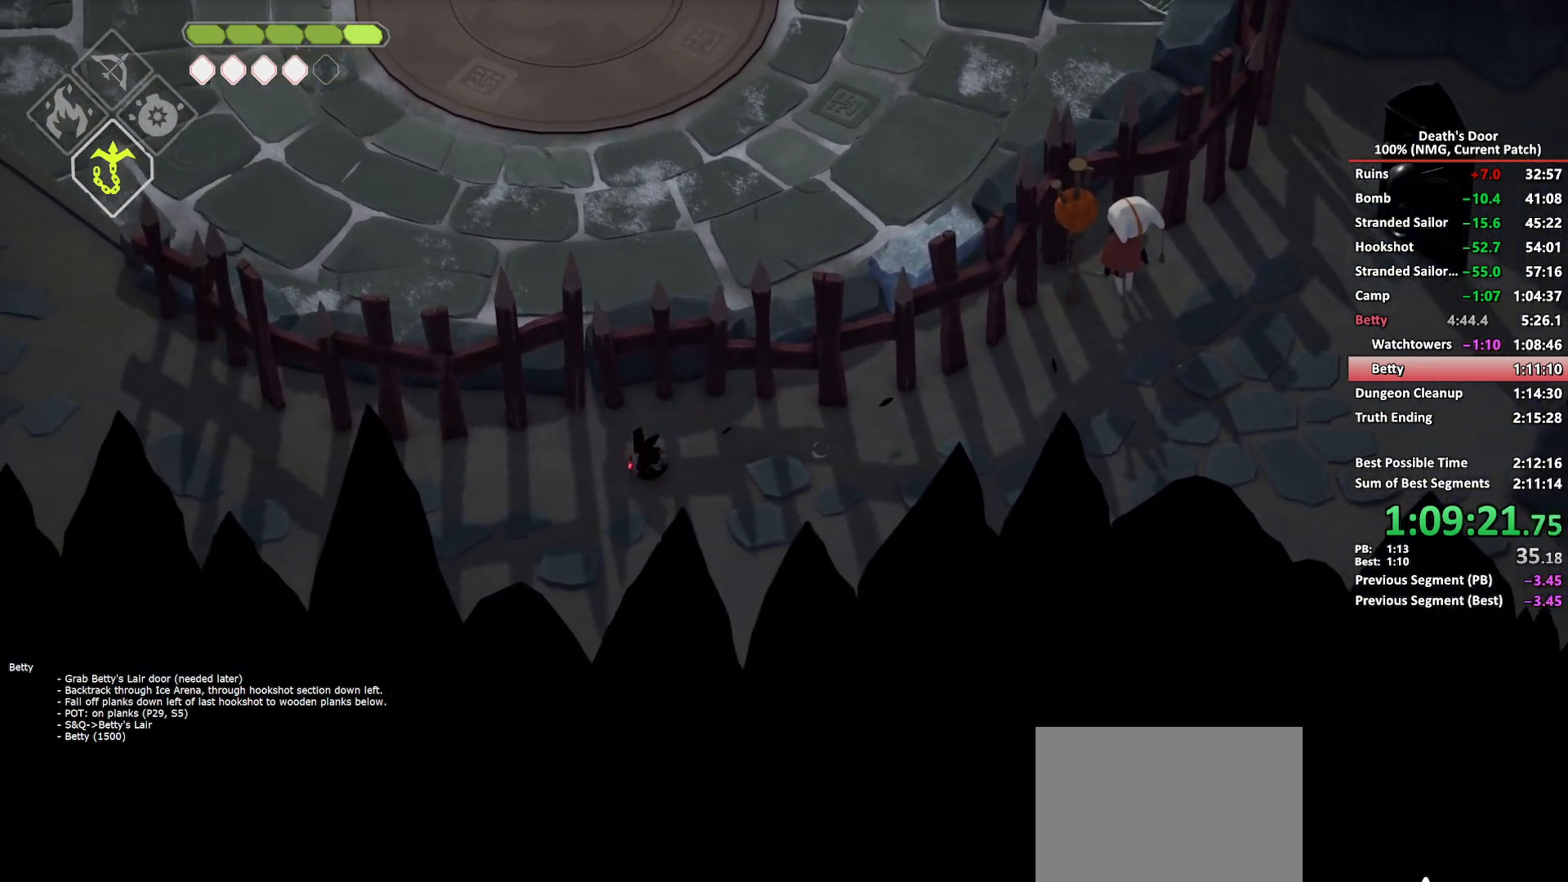
{"buttons": [], "left_stick": "left", "right_stick": "center", "button_events": []}
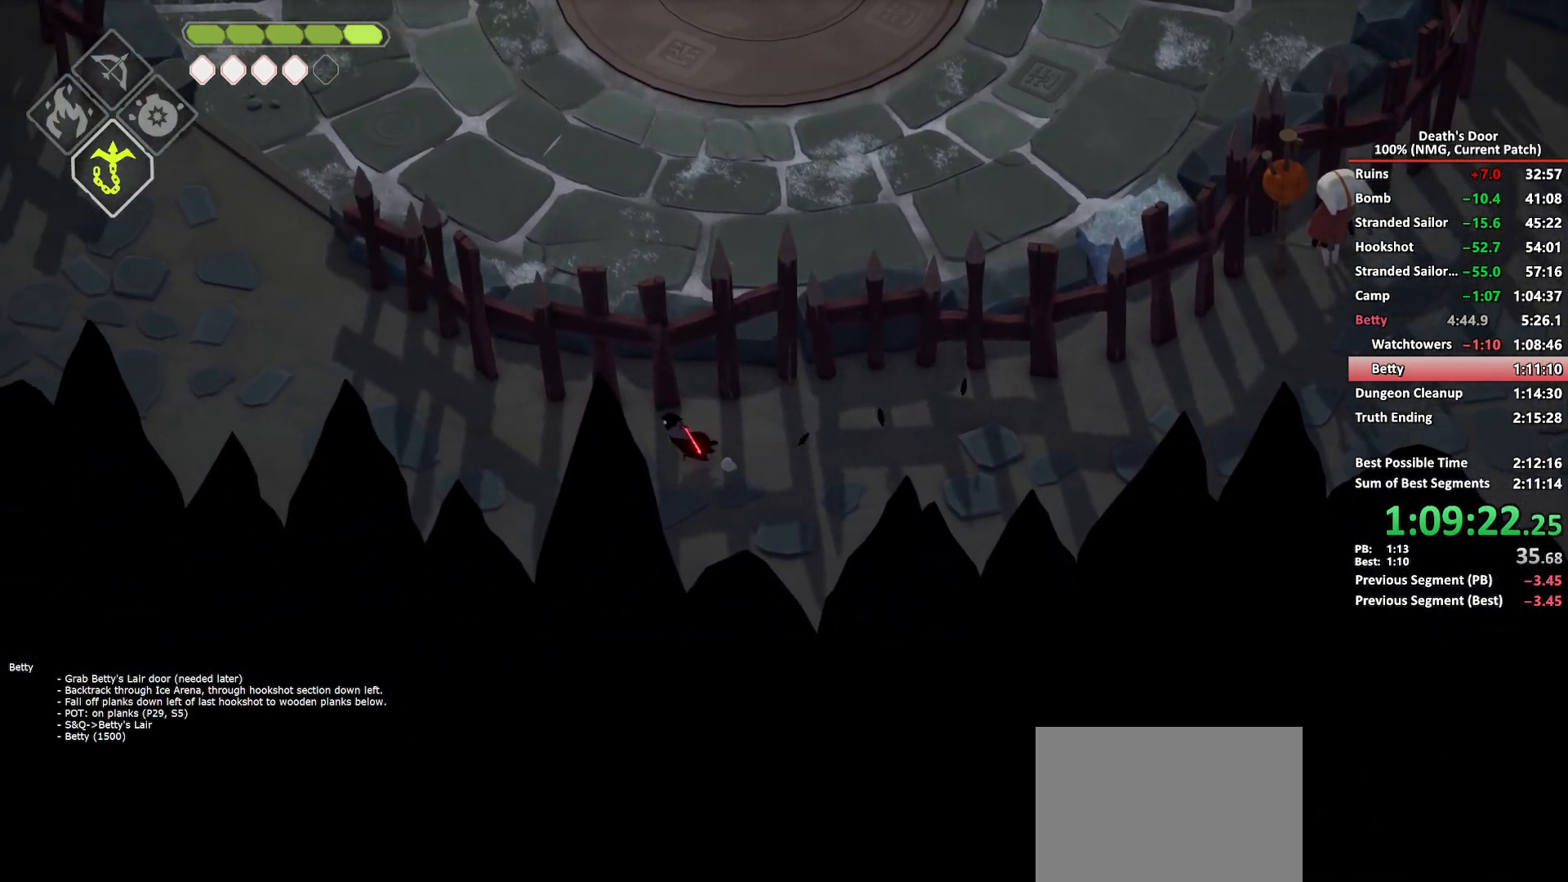
{"buttons": [], "left_stick": "up-left", "right_stick": "center", "button_events": [[33, "A", "down"], [117, "A", "up"]]}
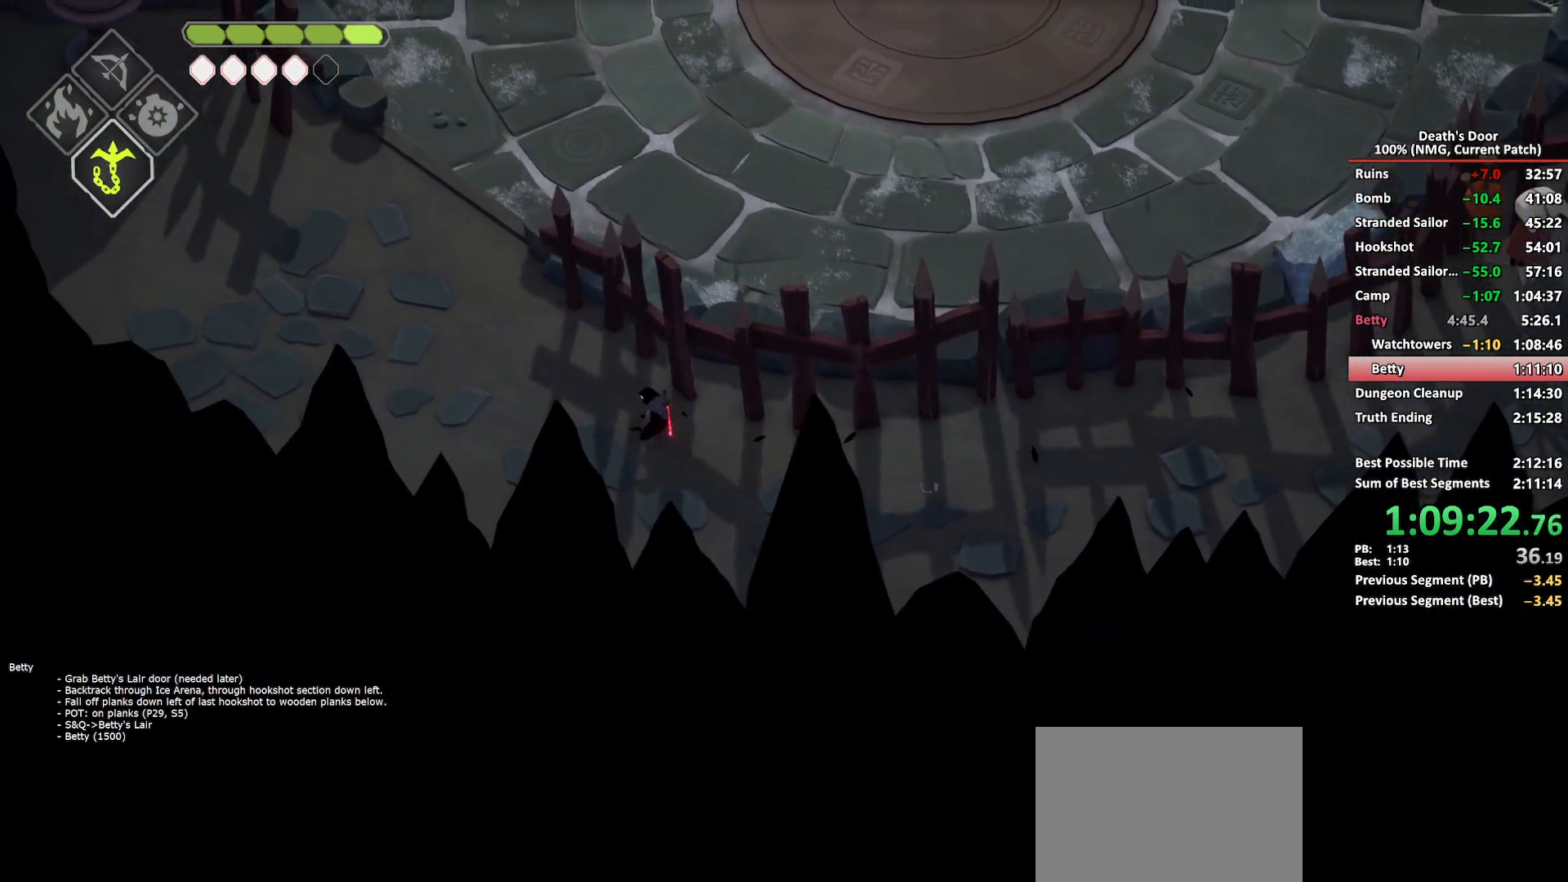
{"buttons": [], "left_stick": "up-left", "right_stick": "center", "button_events": [[300, "A", "down"], [400, "A", "up"]]}
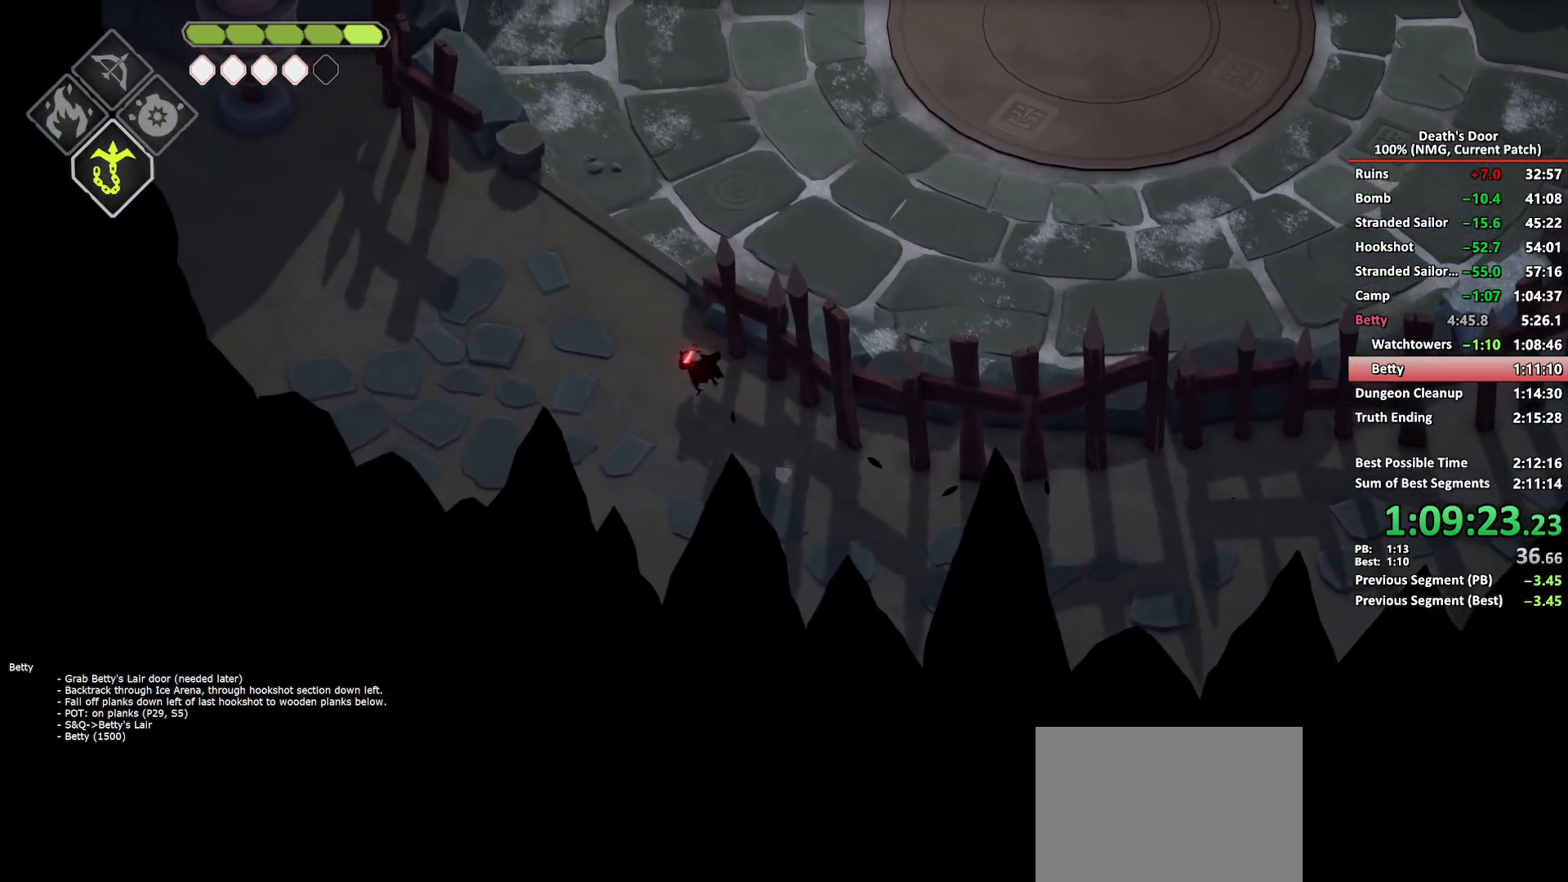
{"buttons": [], "left_stick": "up-right", "right_stick": "center", "button_events": [[400, "A", "down"], [467, "A", "up"]]}
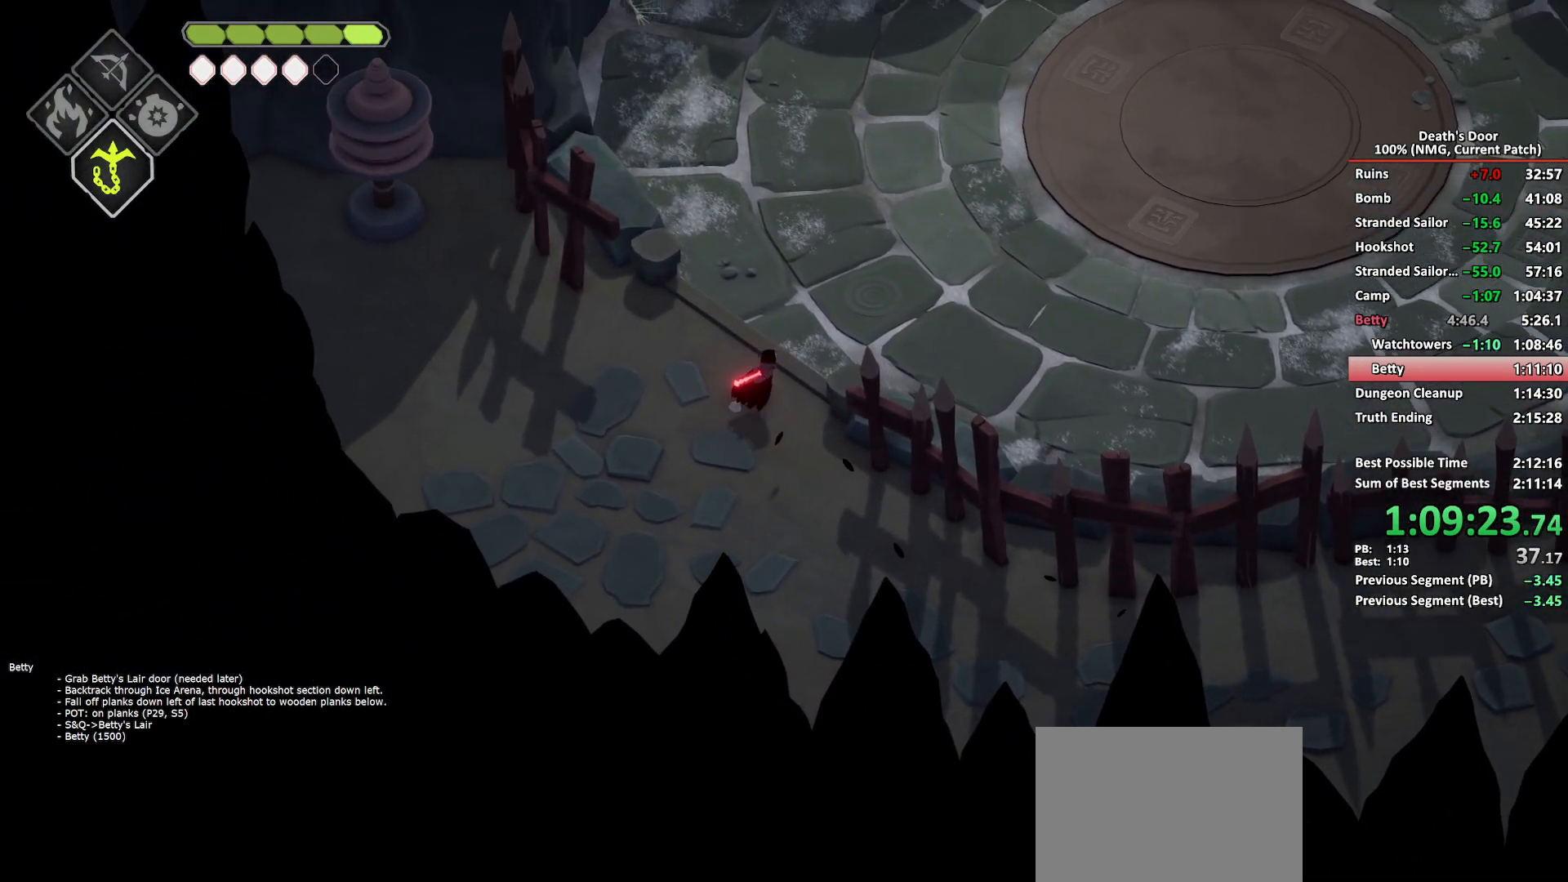
{"buttons": [], "left_stick": "up-right", "right_stick": "center", "button_events": [[33, "A", "down"], [117, "A", "up"], [183, "A", "down"], [250, "A", "up"], [317, "A", "down"], [400, "A", "up"]]}
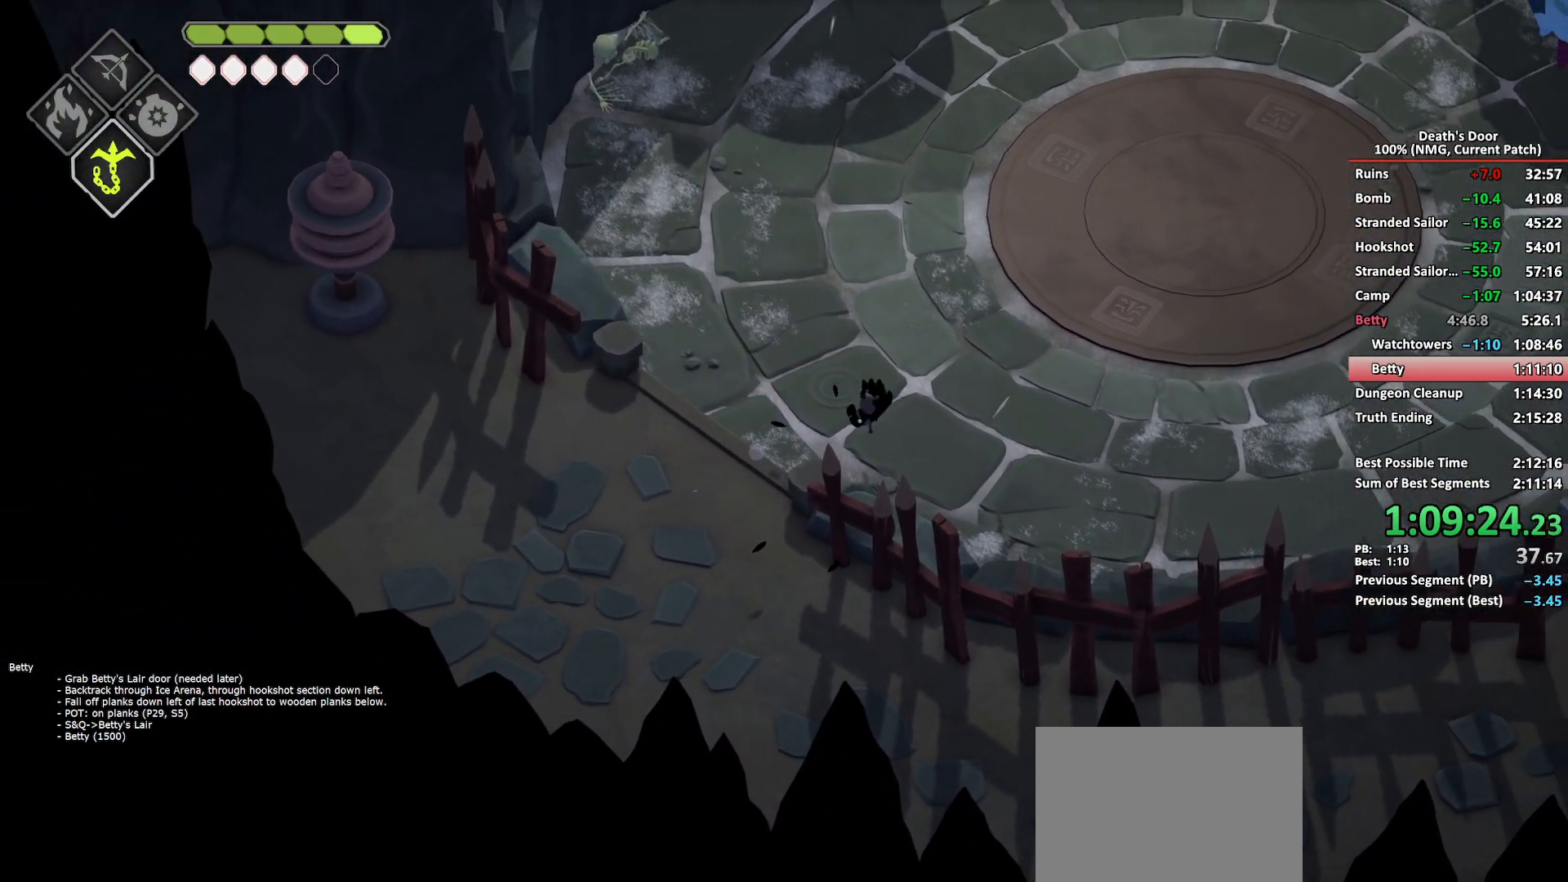
{"buttons": [], "left_stick": "up-right", "right_stick": "center", "button_events": []}
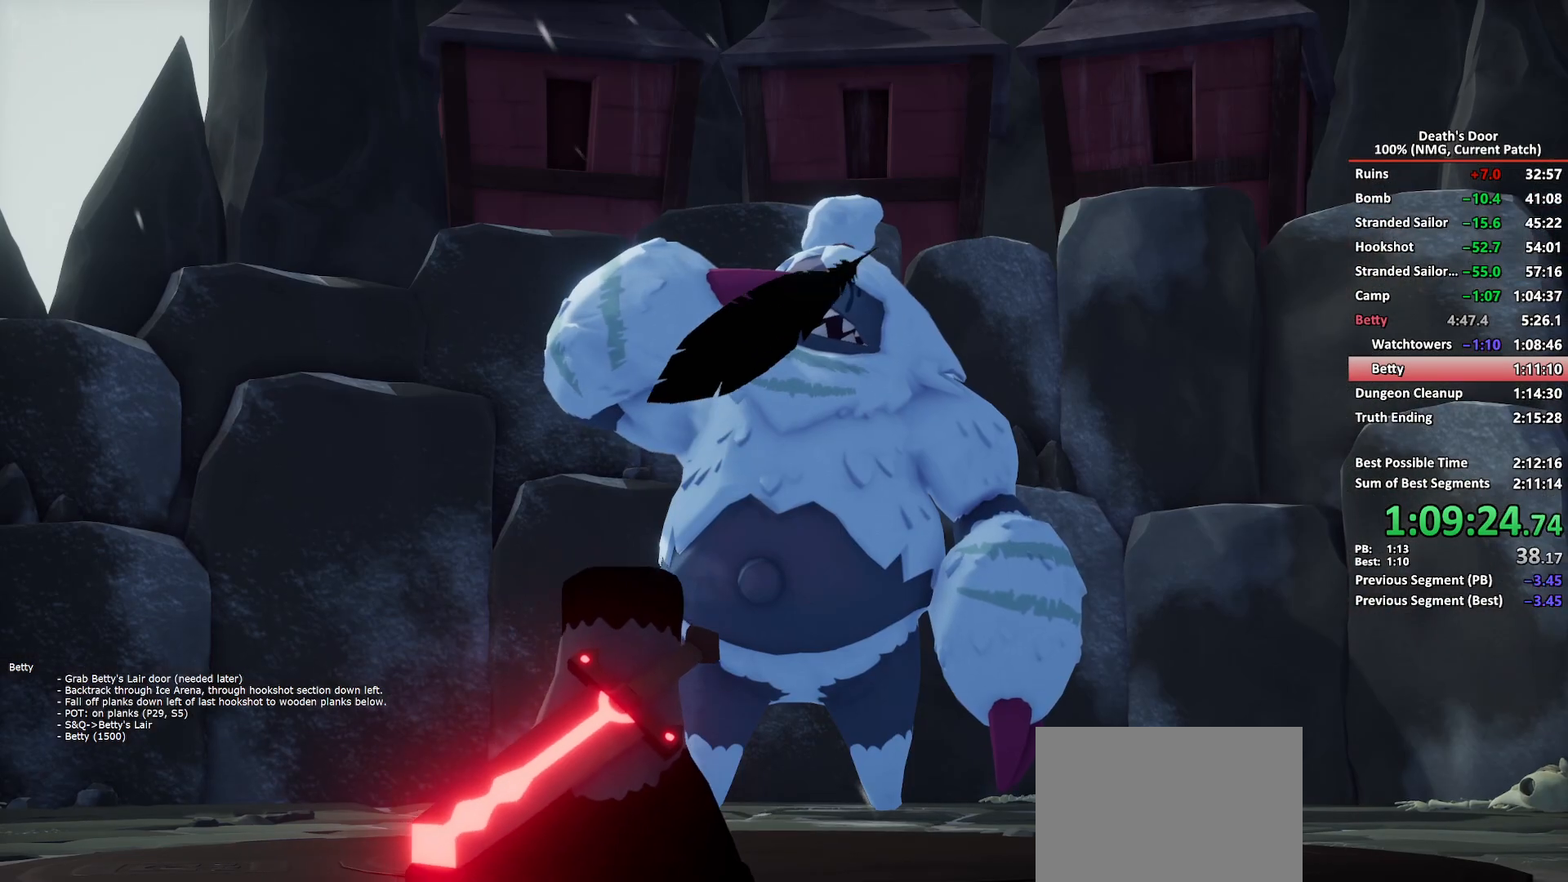
{"buttons": [], "left_stick": "left", "right_stick": "center", "button_events": []}
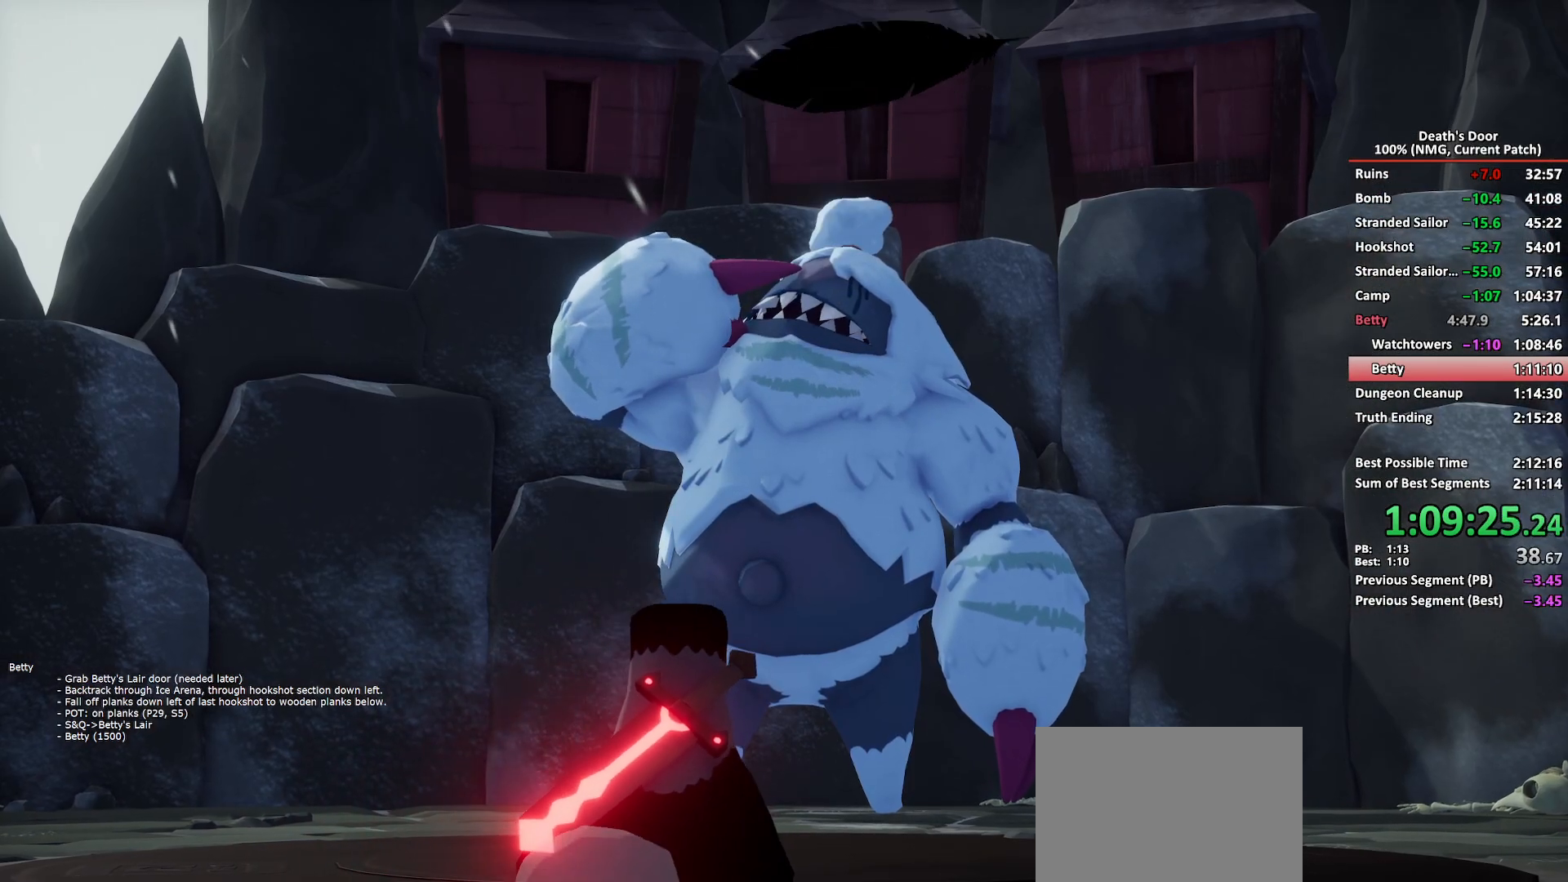
{"buttons": [], "left_stick": "center", "right_stick": "center", "button_events": []}
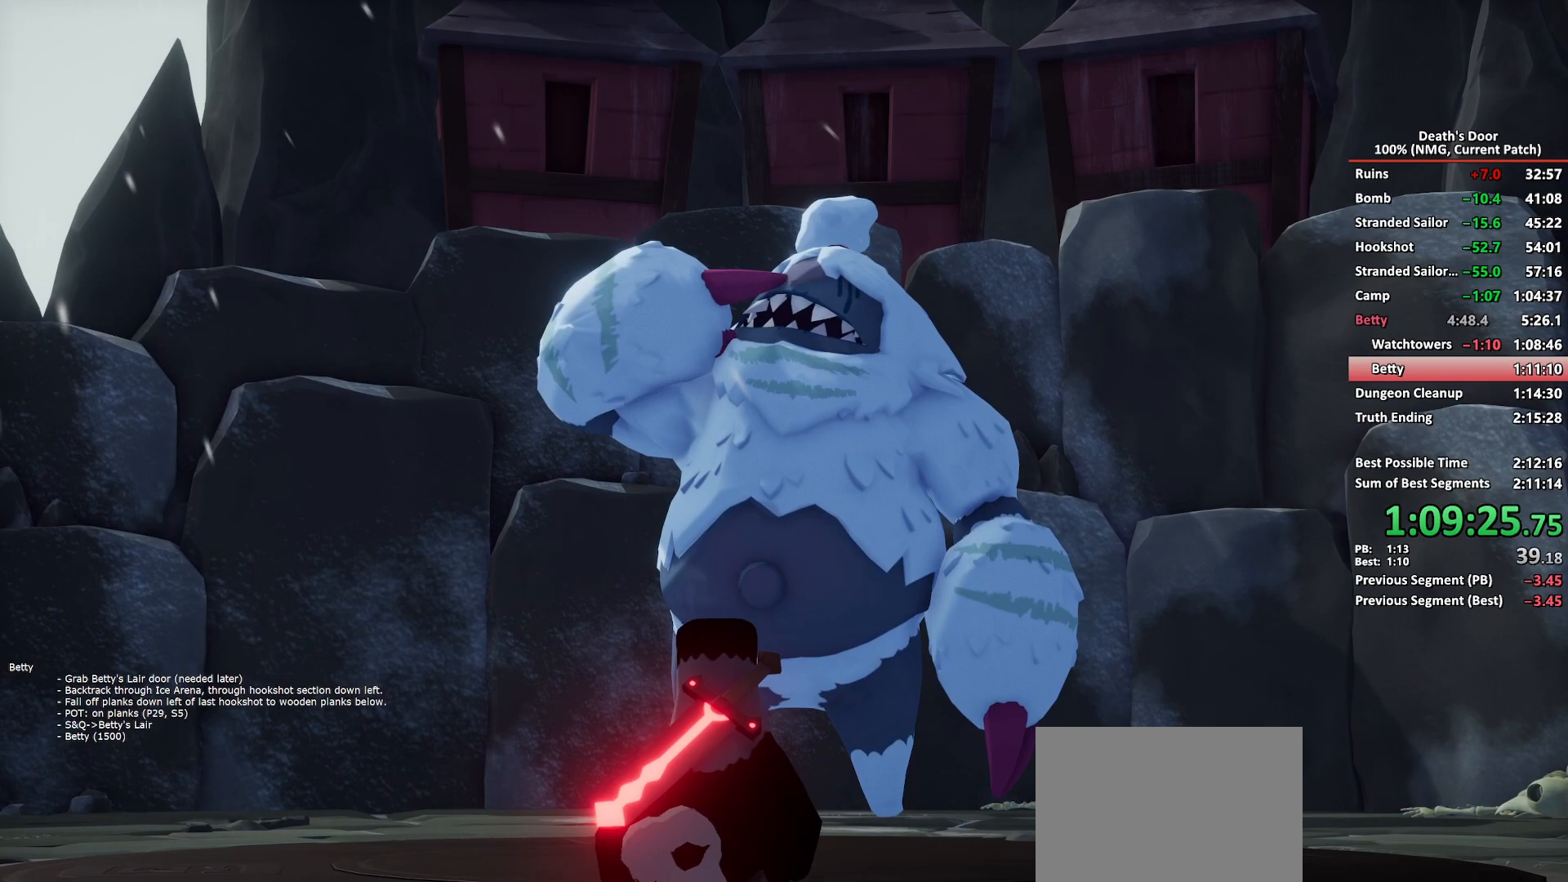
{"buttons": ["A", "X", "Y"], "left_stick": "center", "right_stick": "center", "button_events": [[133, "A", "down"], [133, "X", "down"], [183, "B", "down"], [183, "Y", "down"], [200, "A", "up"], [200, "X", "up"], [250, "Y", "up"], [283, "B", "up"], [433, "A", "down"], [450, "X", "down"], [500, "Y", "down"]]}
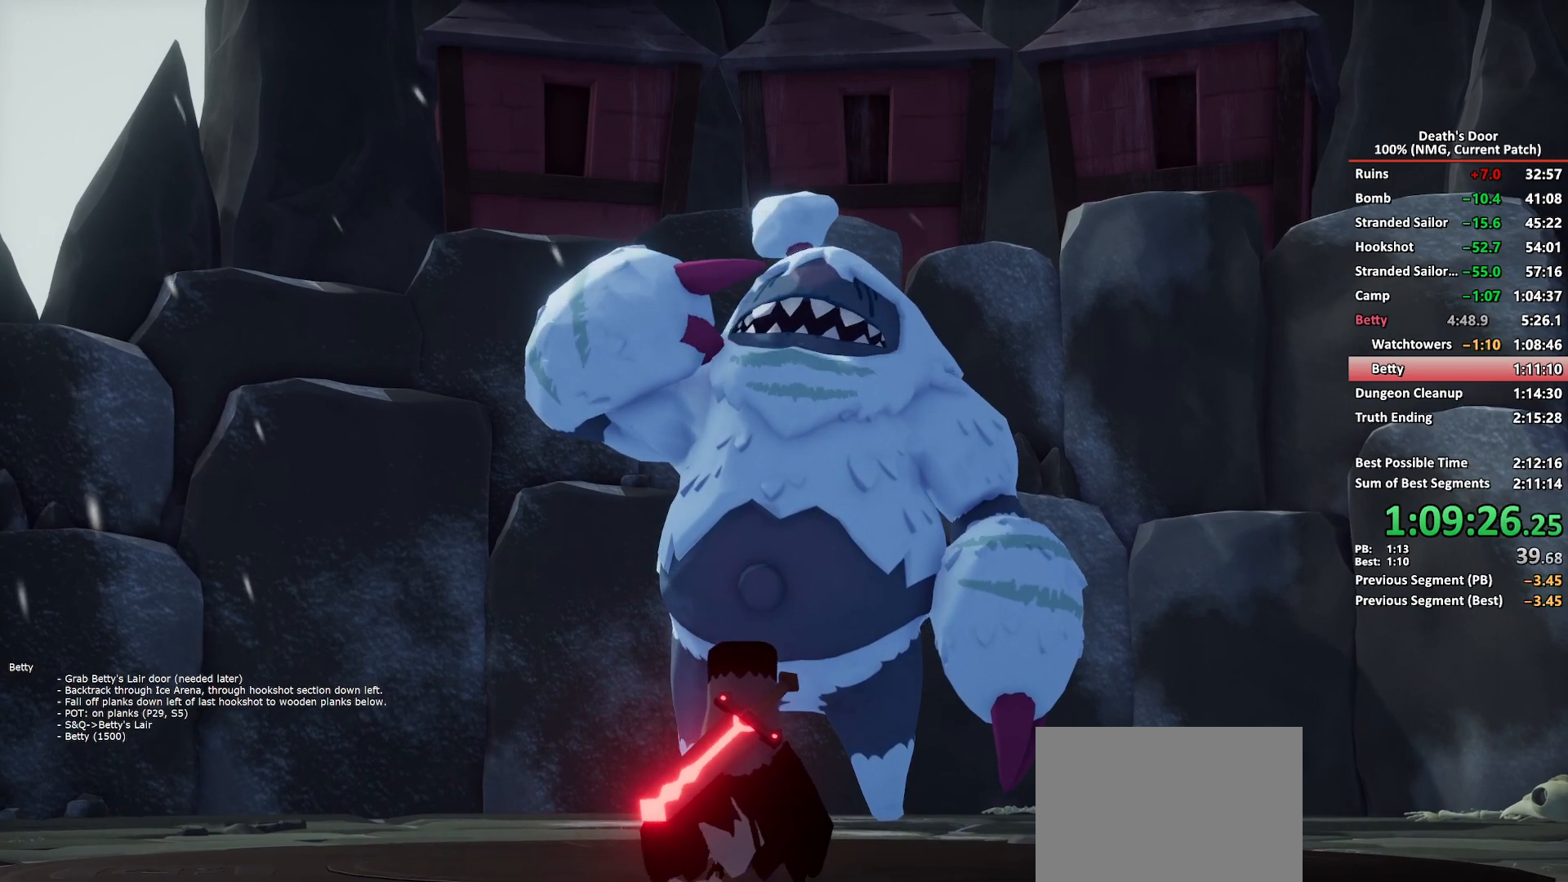
{"buttons": [], "left_stick": "center", "right_stick": "center", "button_events": [[17, "B", "down"], [17, "X", "up"], [33, "A", "up"], [83, "Y", "up"], [100, "B", "up"]]}